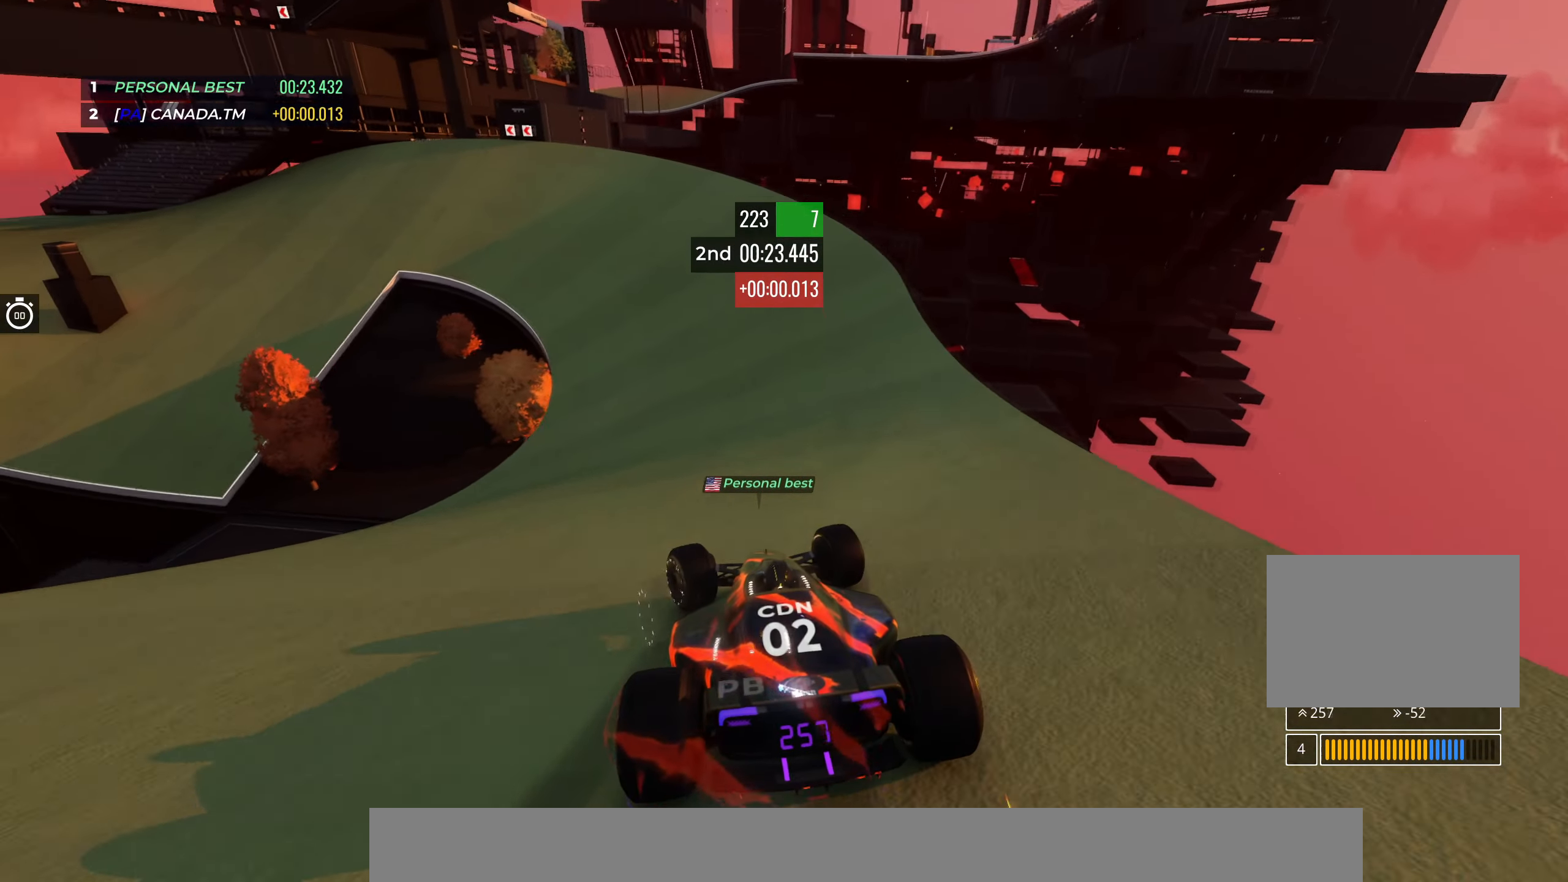
Gameplay with keyboard; each line is a JSON object with the keys held at the frame after it. "events" lists presses ("down") and releases ("up") of "down", "left", "right" and "up" between this image and that frame as [ms after this image, input, new state], when the widget could be followed in between. No other keys are recorded. Mouse input is not recorded.
{"keys": ["left", "up"], "events": [[234, "left", "up"], [284, "left", "down"]]}
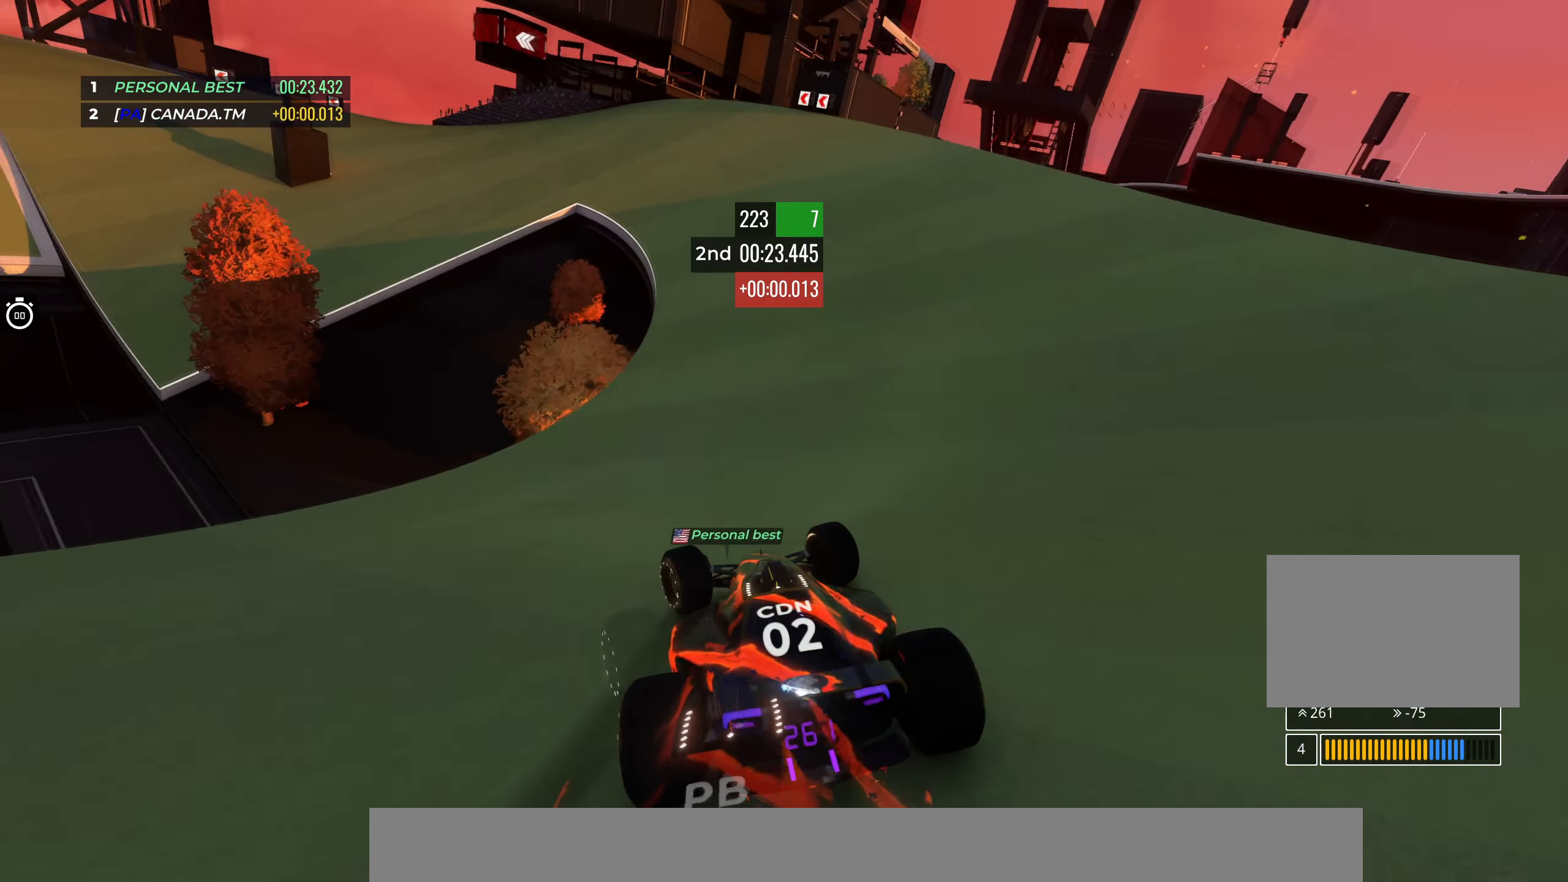
{"keys": ["left", "up"], "events": [[50, "left", "up"], [67, "left", "down"], [300, "left", "up"], [334, "left", "down"]]}
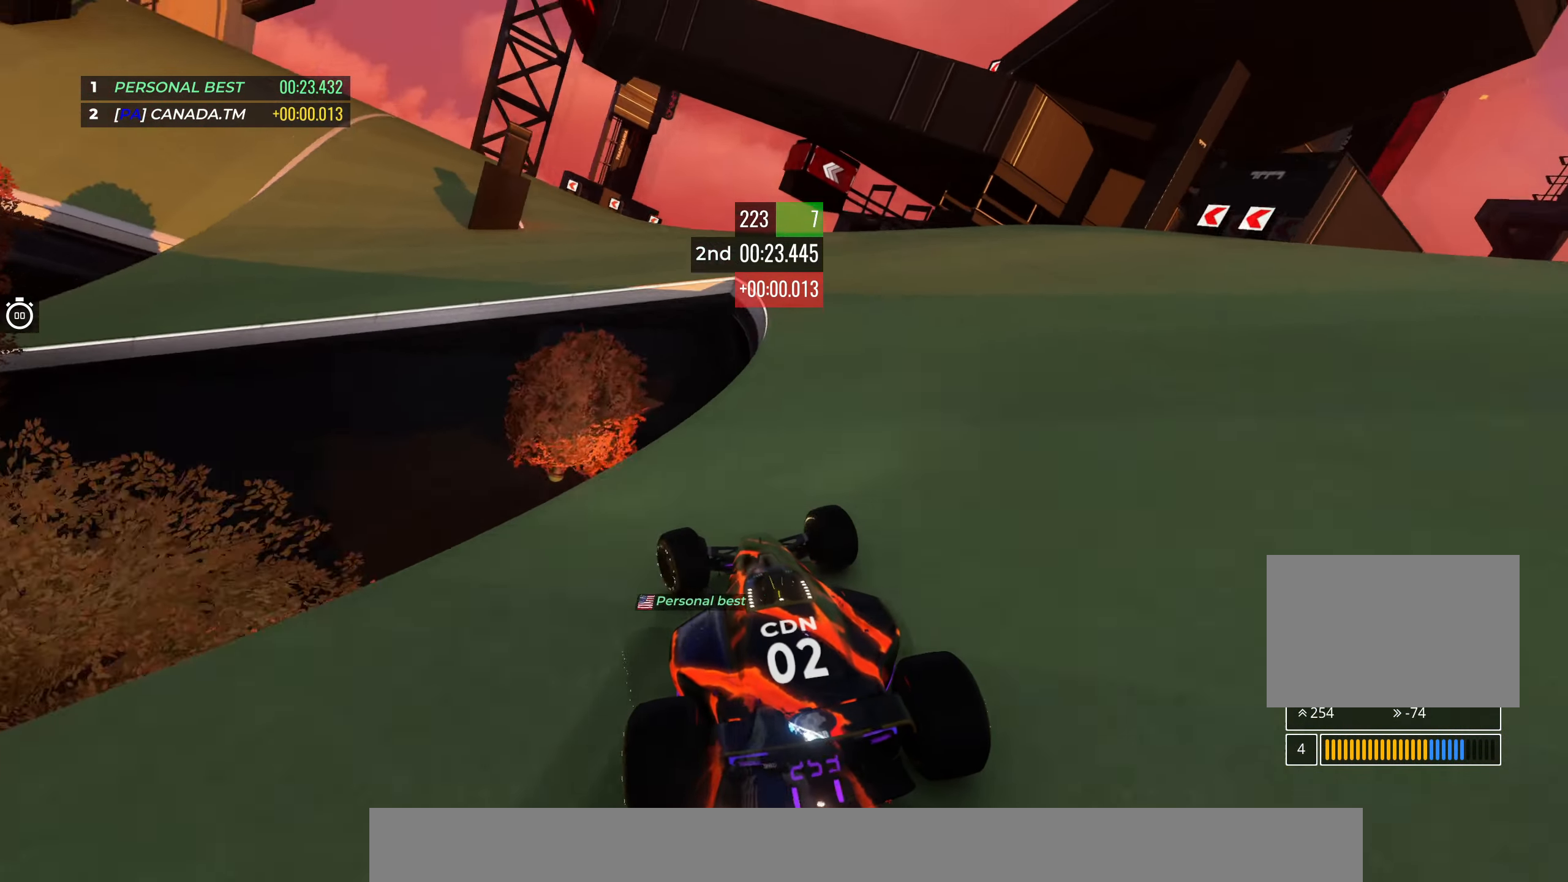
{"keys": ["left", "up"], "events": [[17, "left", "up"], [84, "left", "down"], [267, "left", "up"], [384, "left", "down"]]}
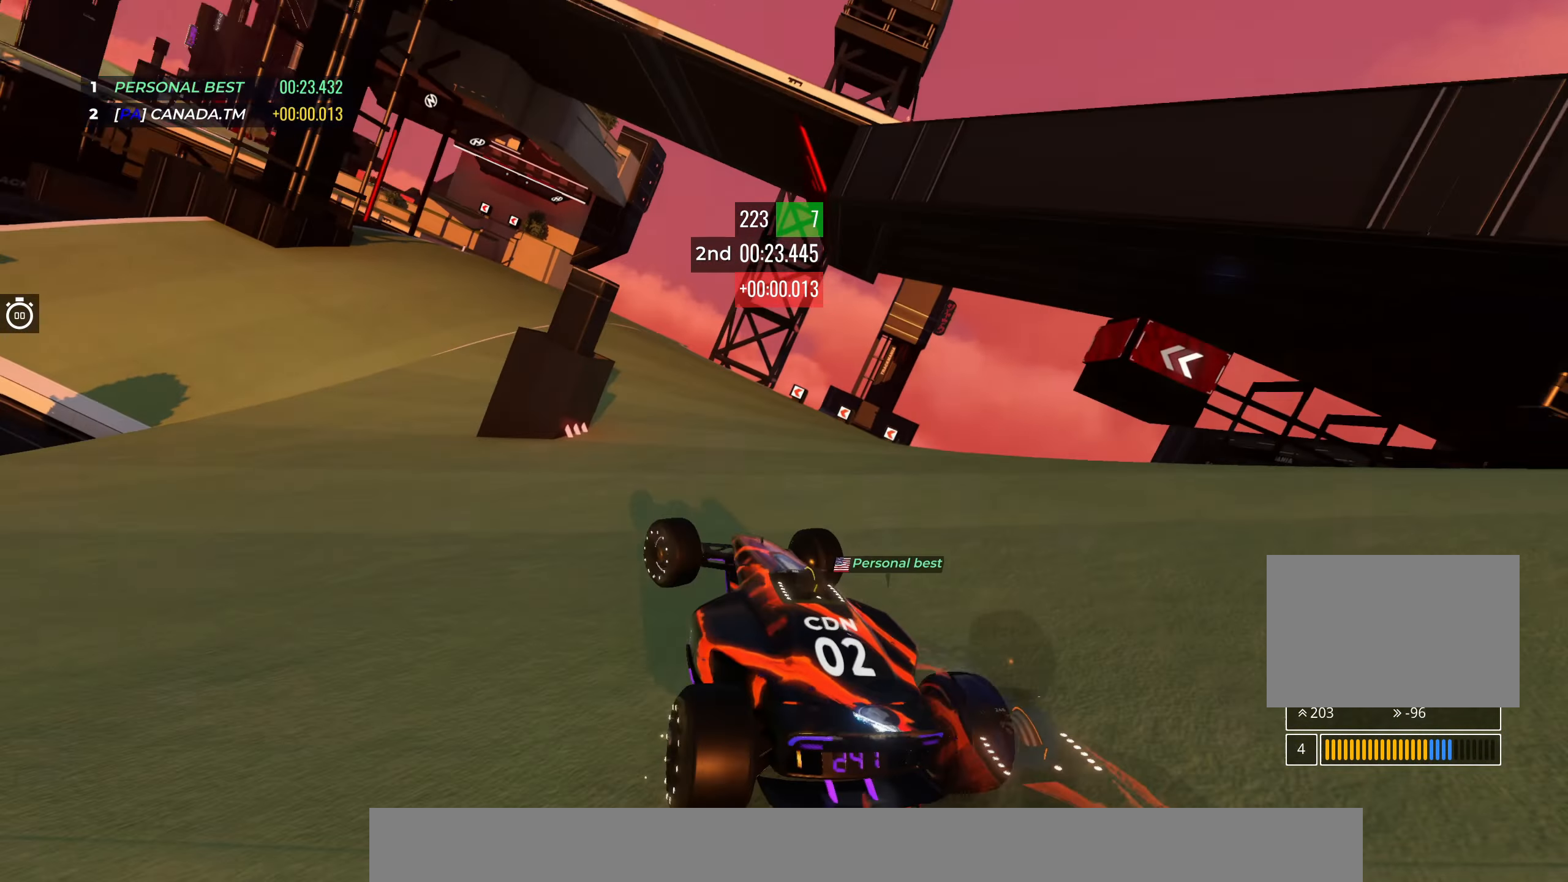
{"keys": ["right", "up"], "events": [[34, "left", "up"], [184, "left", "down"], [300, "left", "up"], [417, "right", "down"]]}
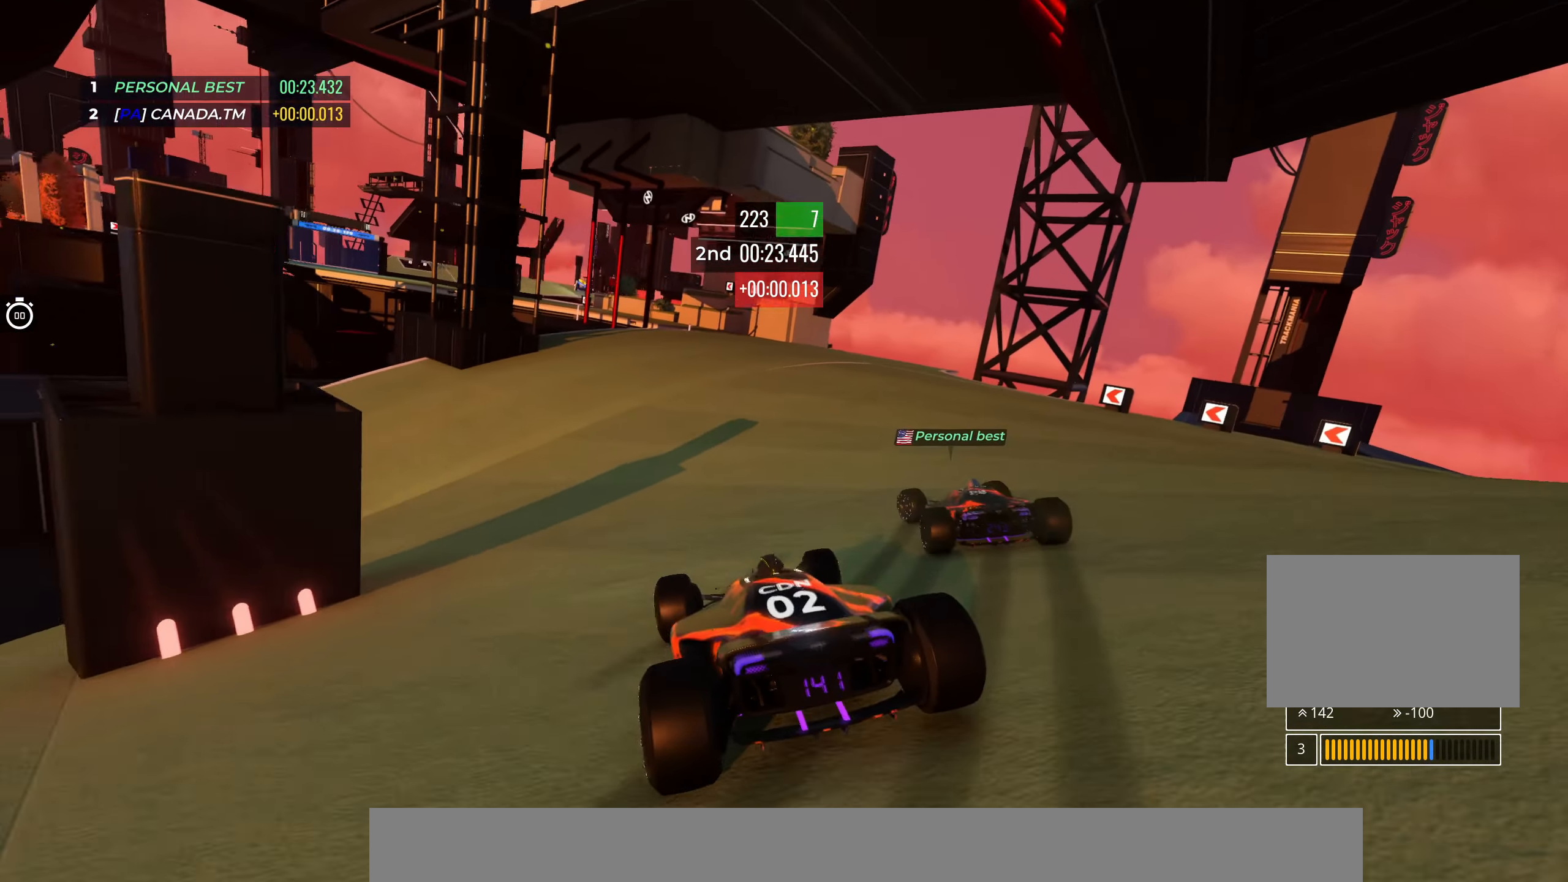
{"keys": [], "events": [[100, "right", "up"], [117, "up", "up"]]}
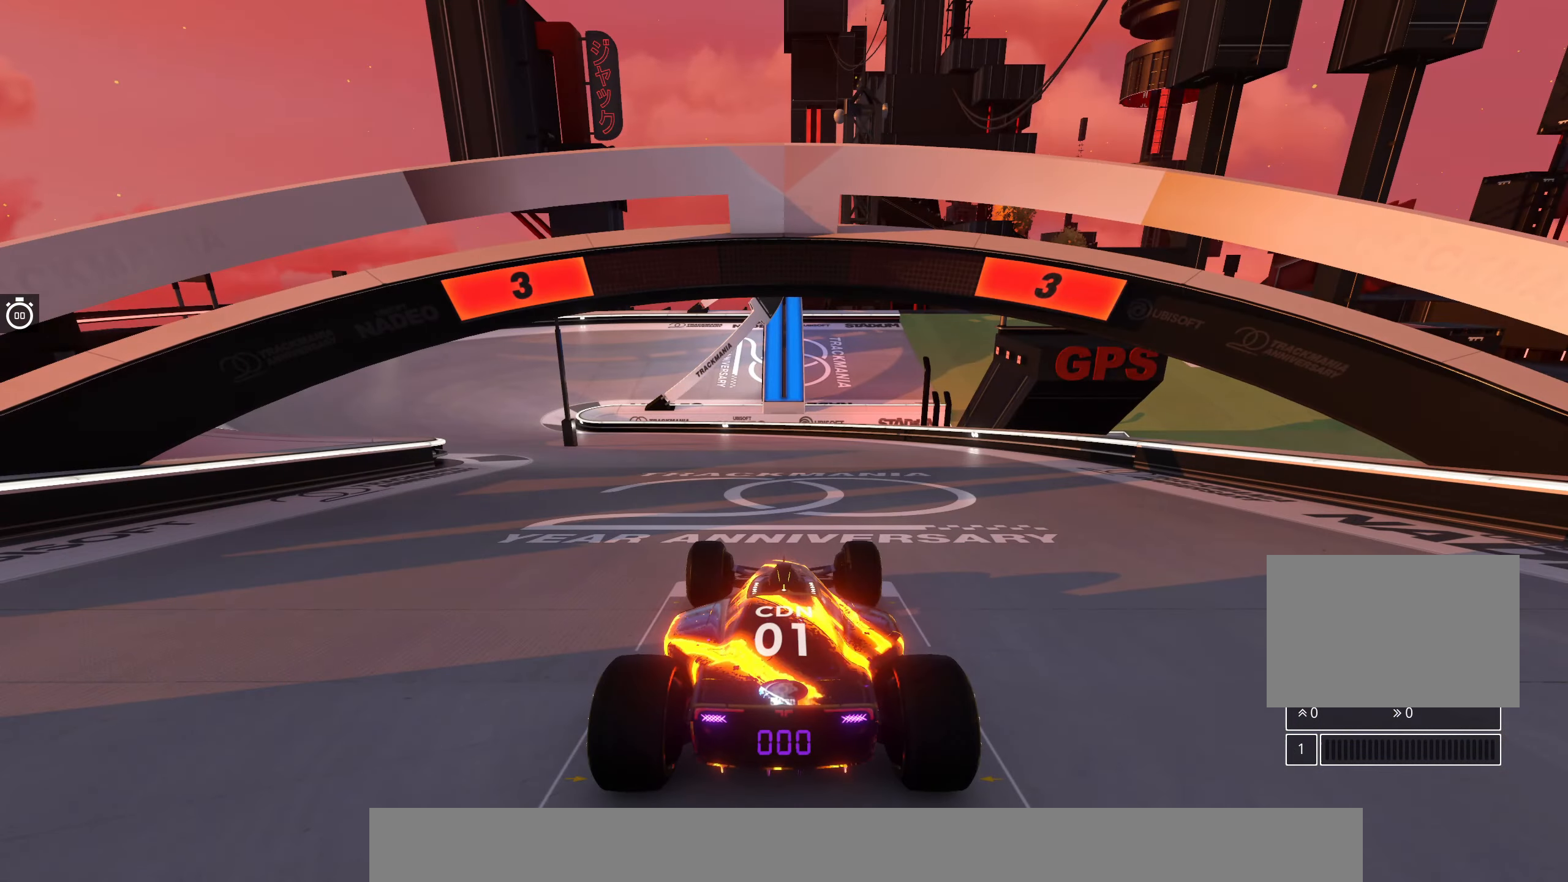
{"keys": [], "events": []}
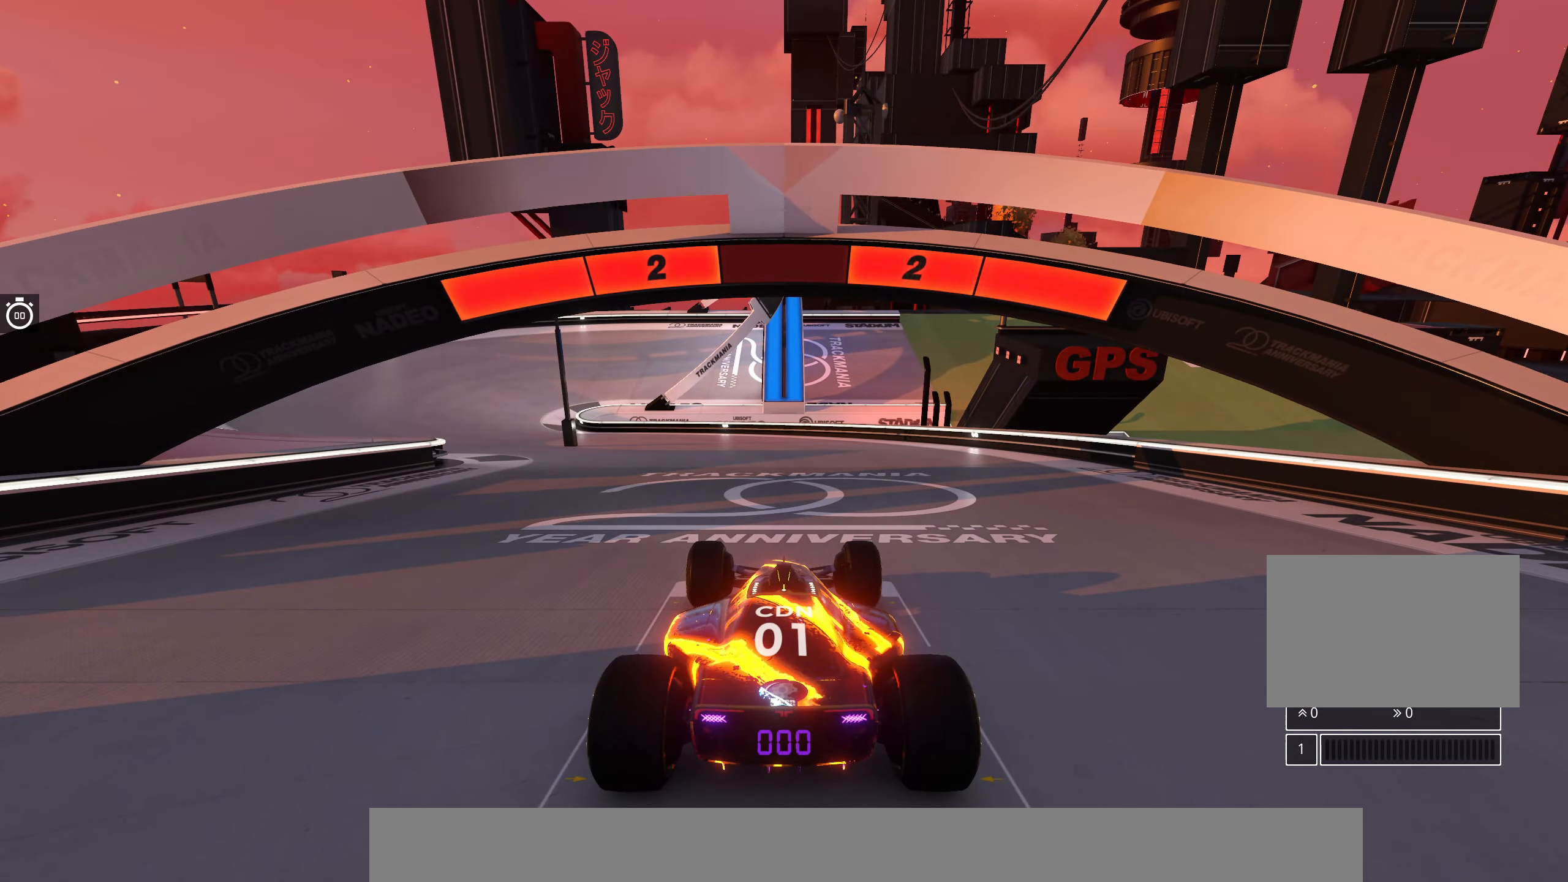
{"keys": [], "events": []}
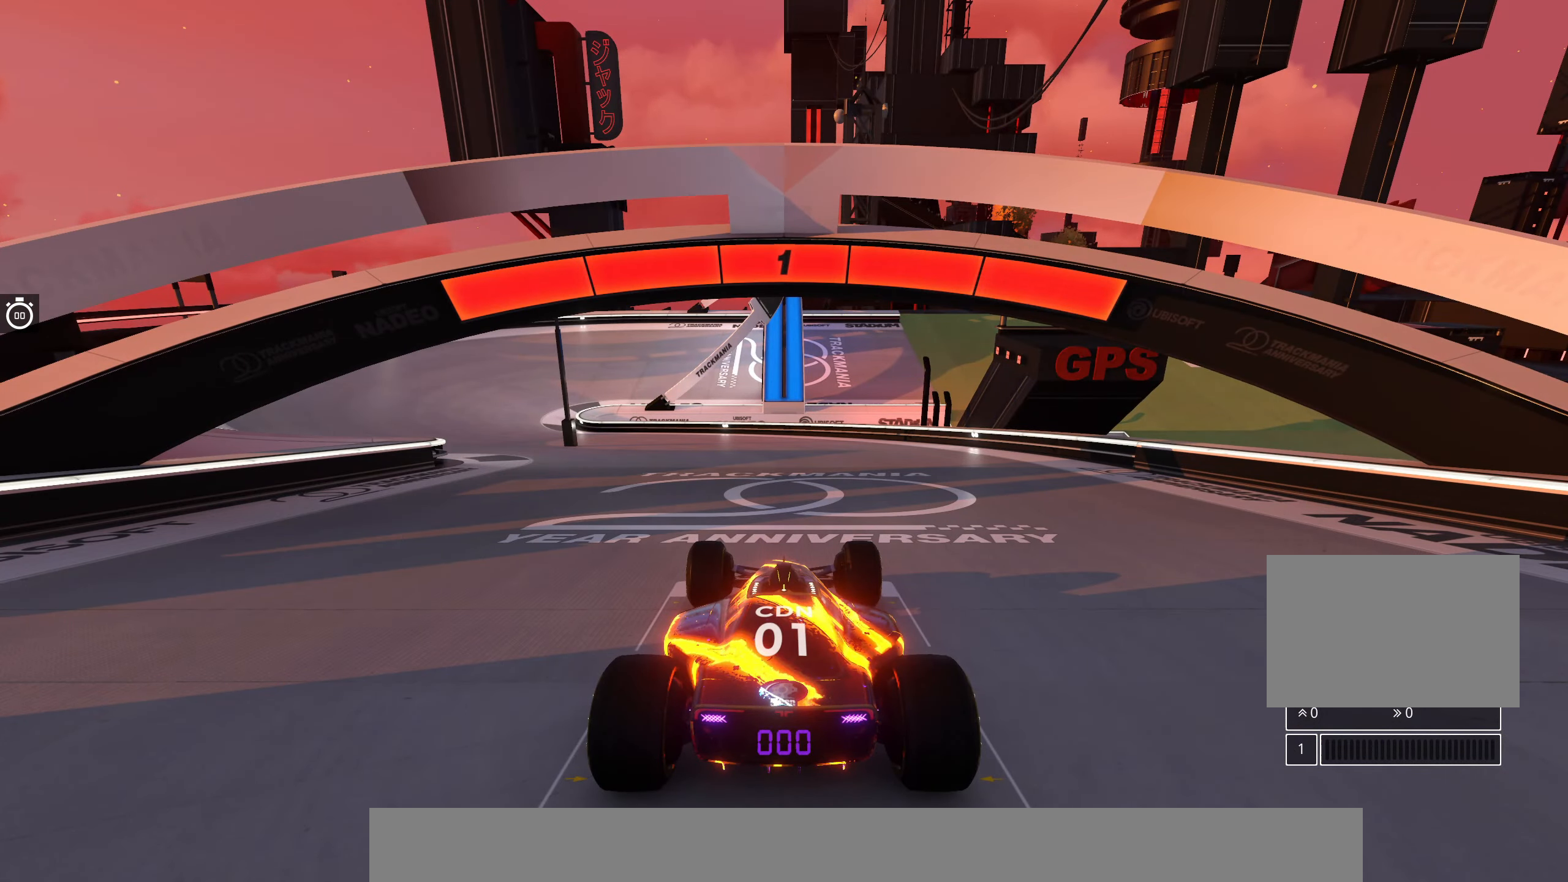
{"keys": ["left", "up"], "events": [[117, "up", "down"], [217, "left", "down"]]}
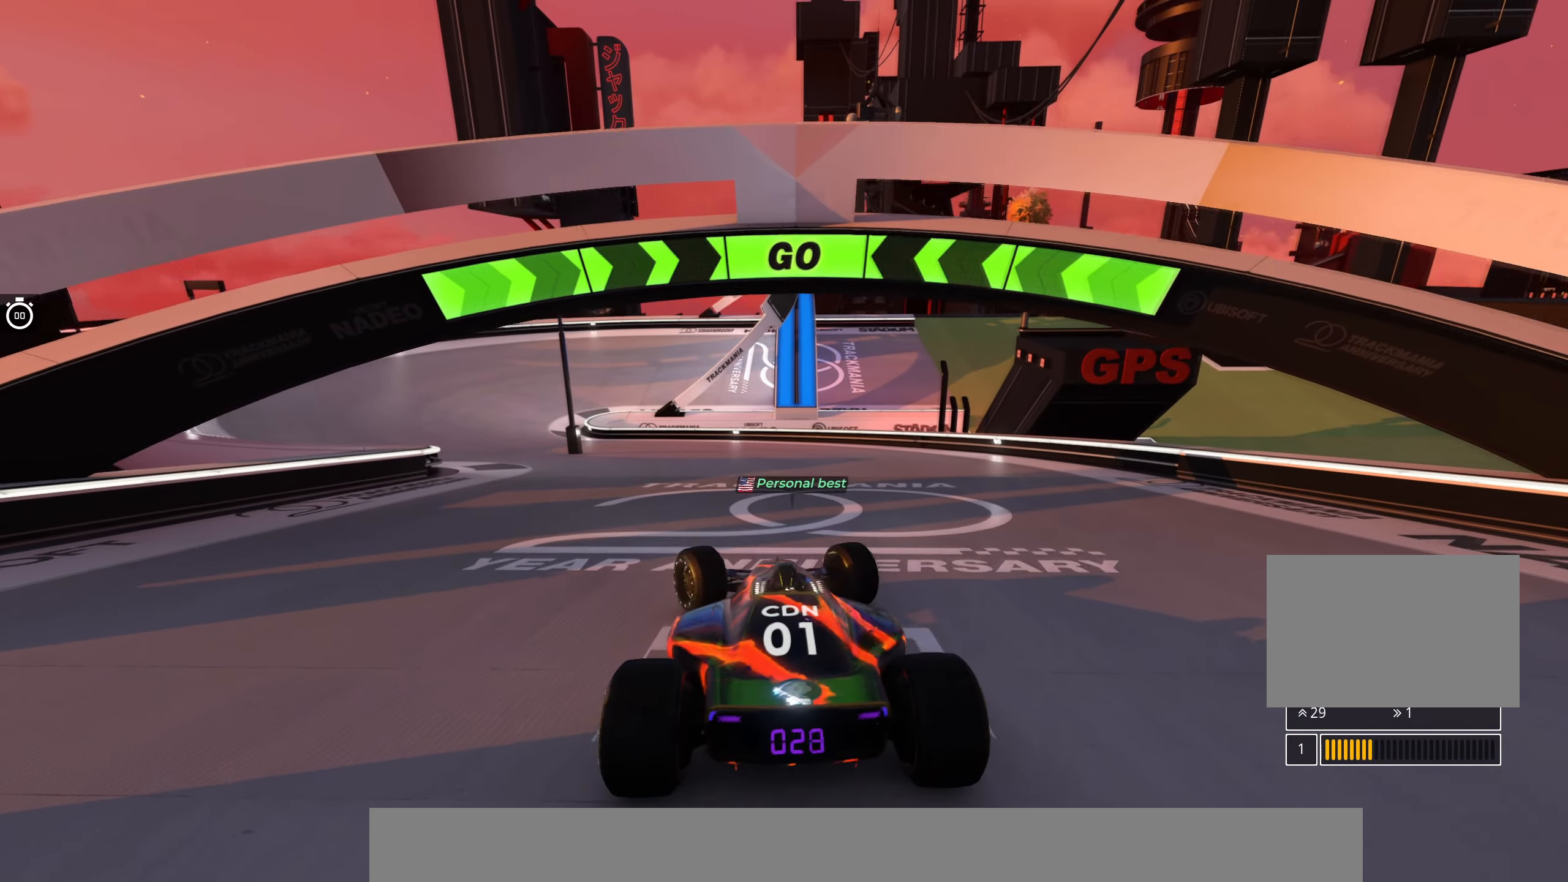
{"keys": ["up"], "events": [[383, "left", "up"]]}
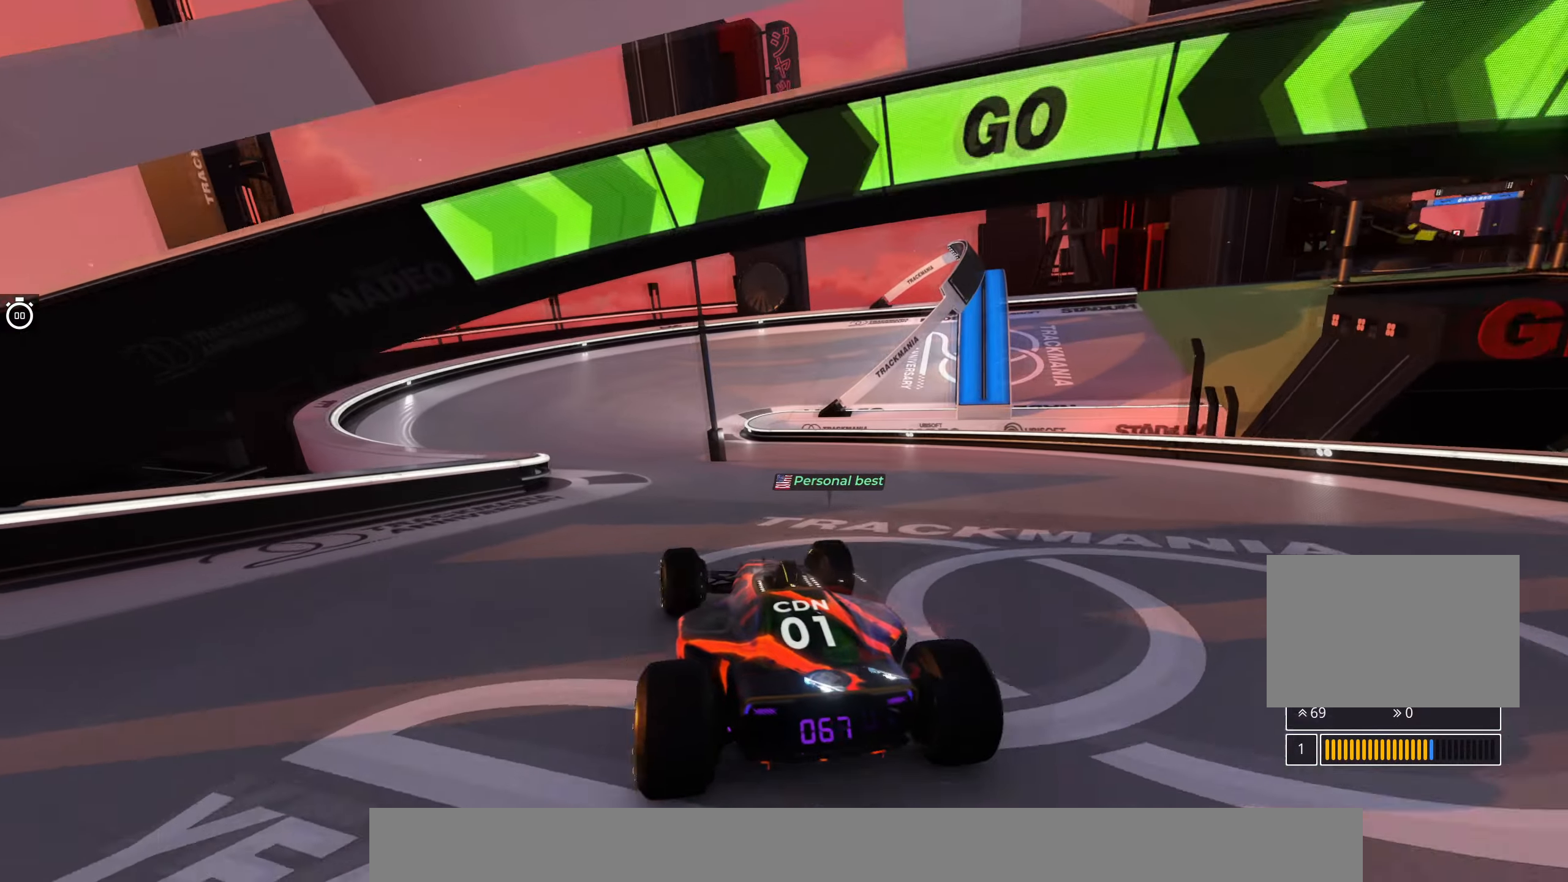
{"keys": ["up"], "events": [[116, "left", "down"], [250, "left", "up"], [350, "left", "down"], [433, "left", "up"]]}
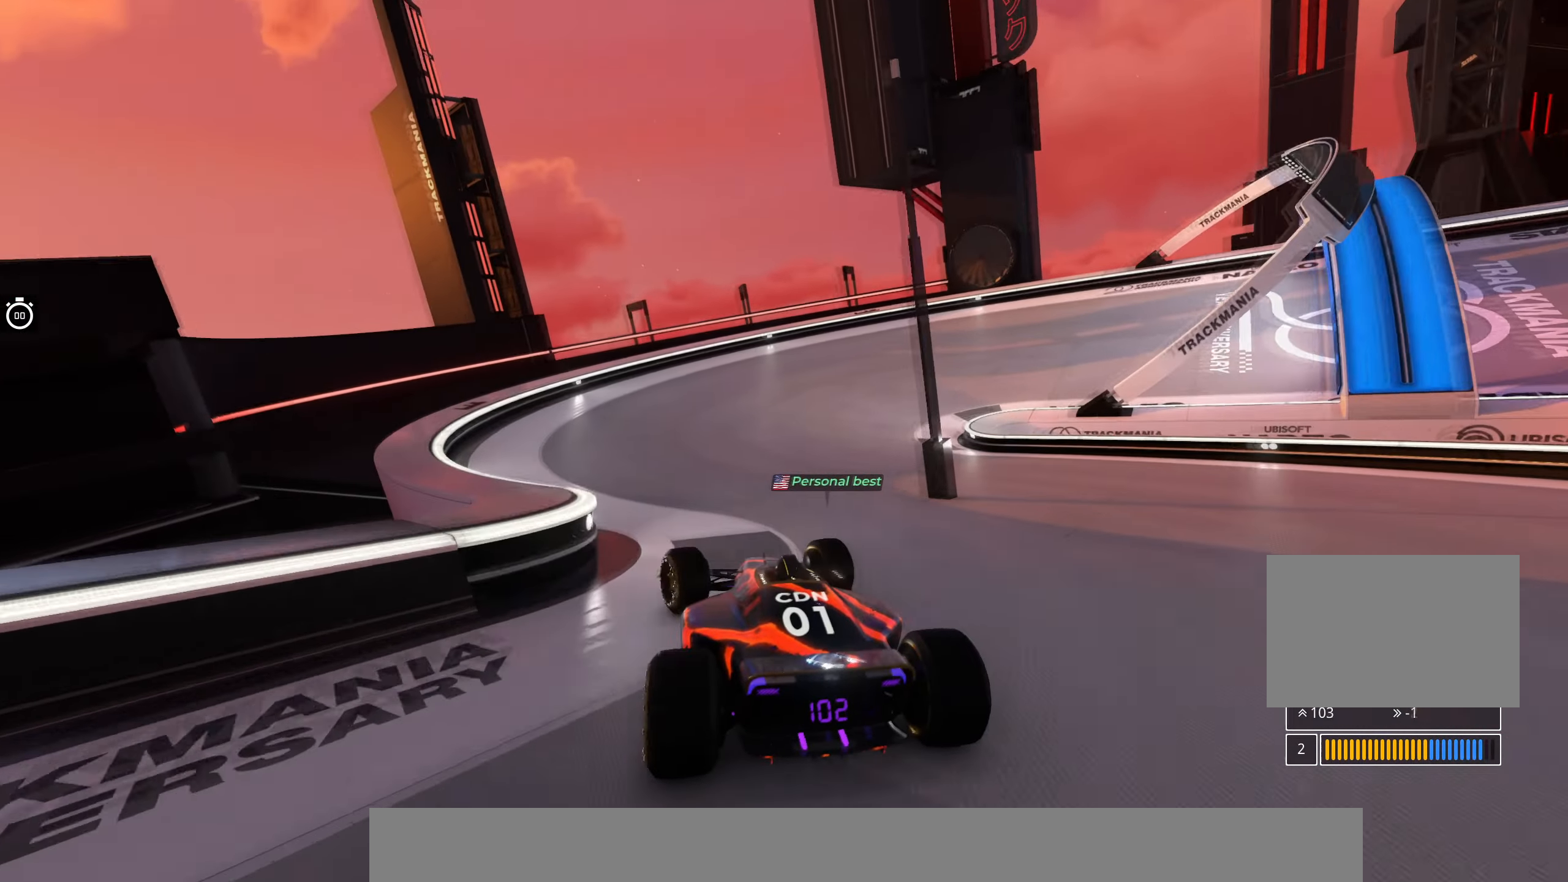
{"keys": ["right", "up"], "events": [[133, "right", "down"]]}
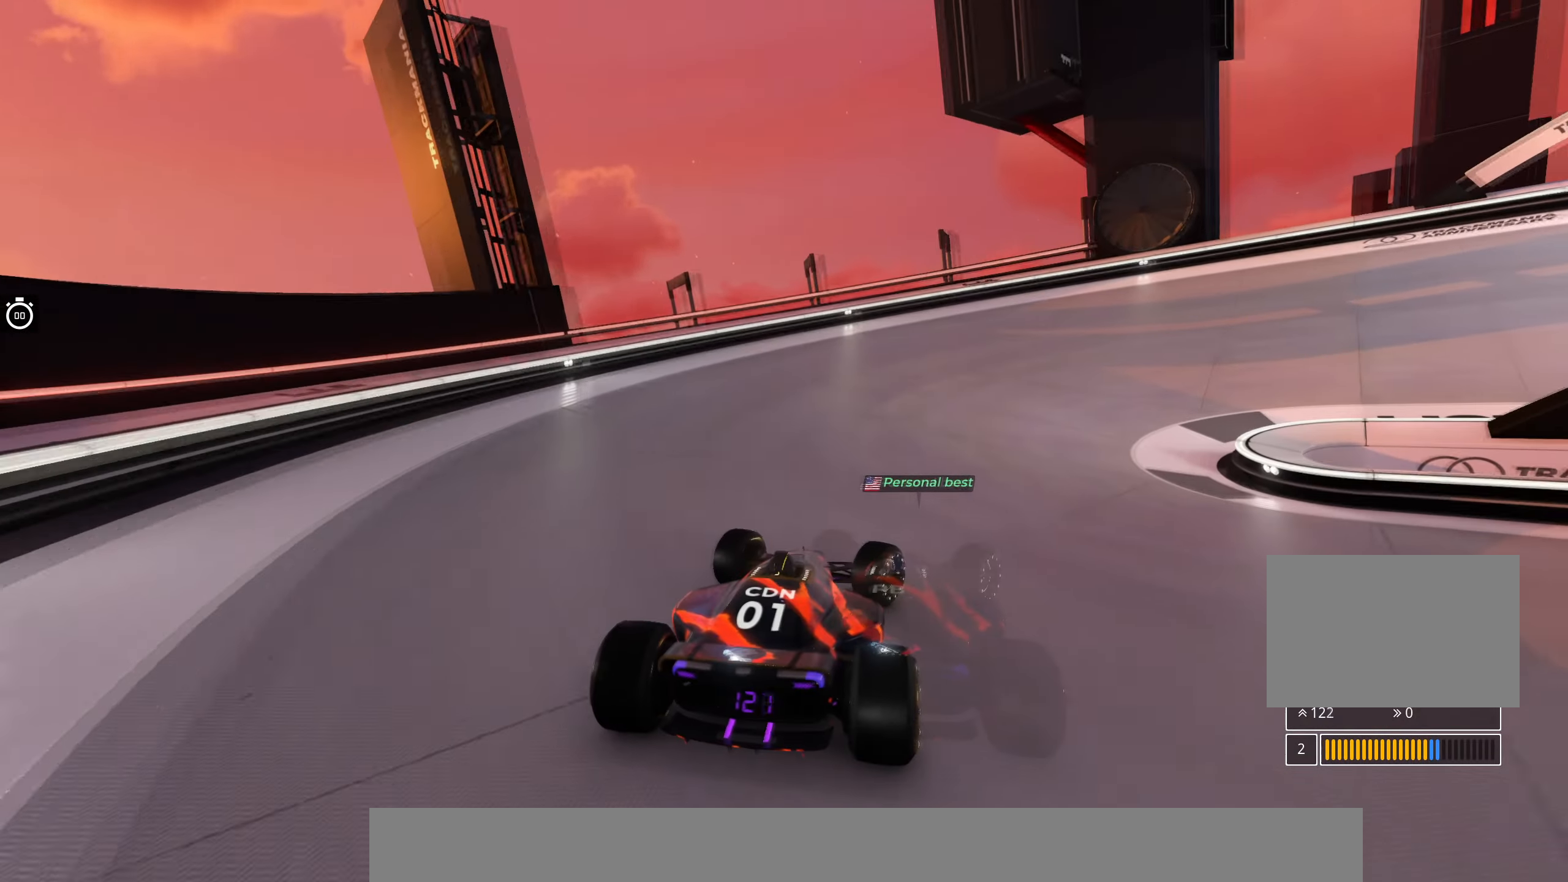
{"keys": ["right", "up"], "events": []}
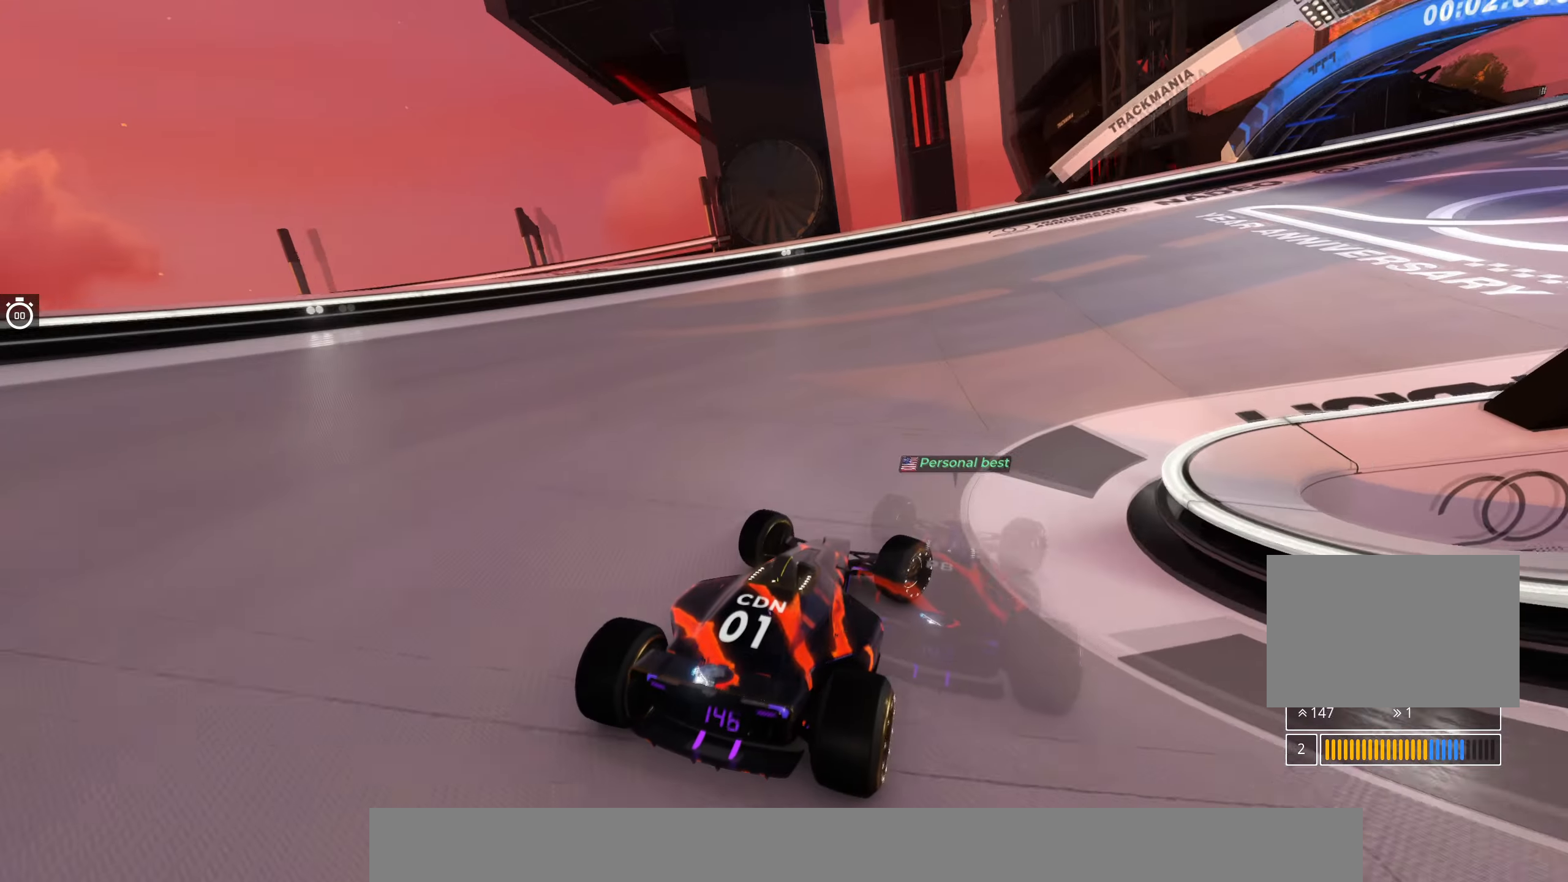
{"keys": ["right", "up"], "events": []}
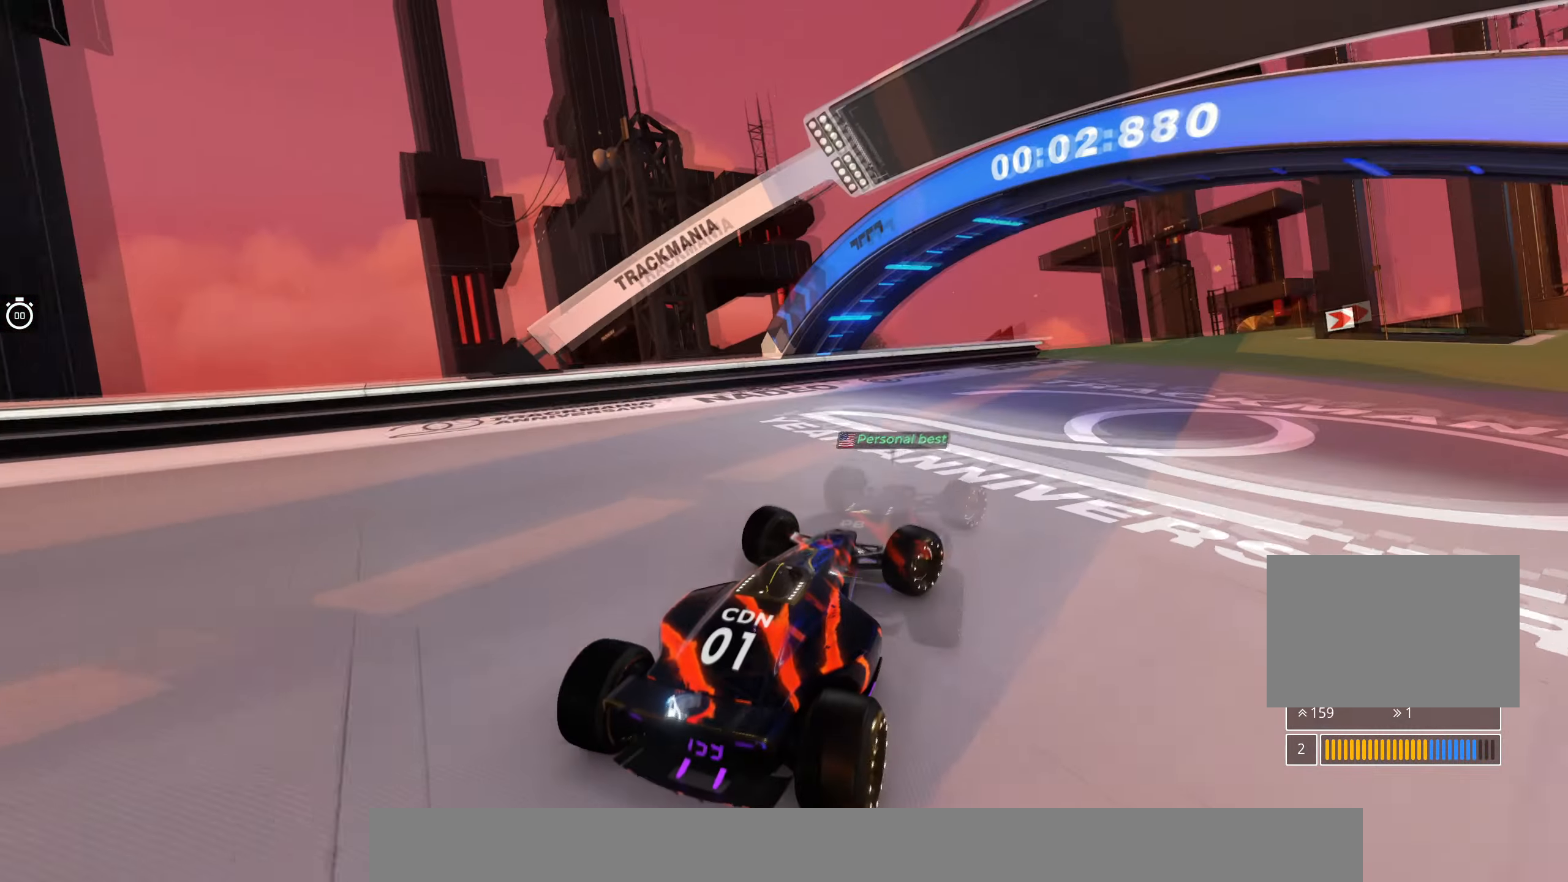
{"keys": ["right", "up"], "events": []}
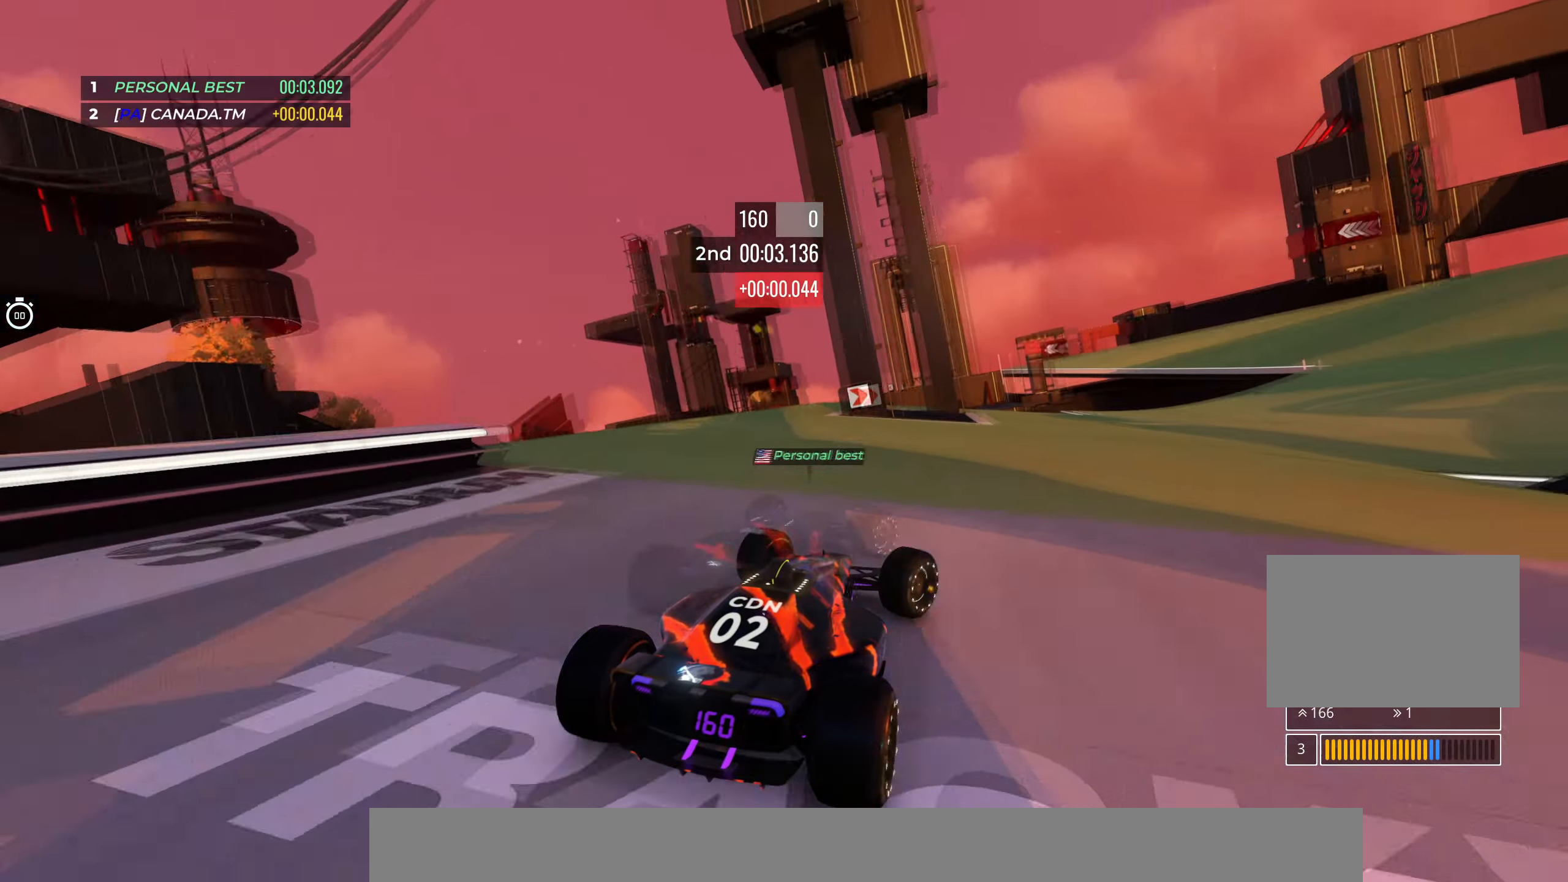
{"keys": ["up"], "events": [[383, "right", "up"]]}
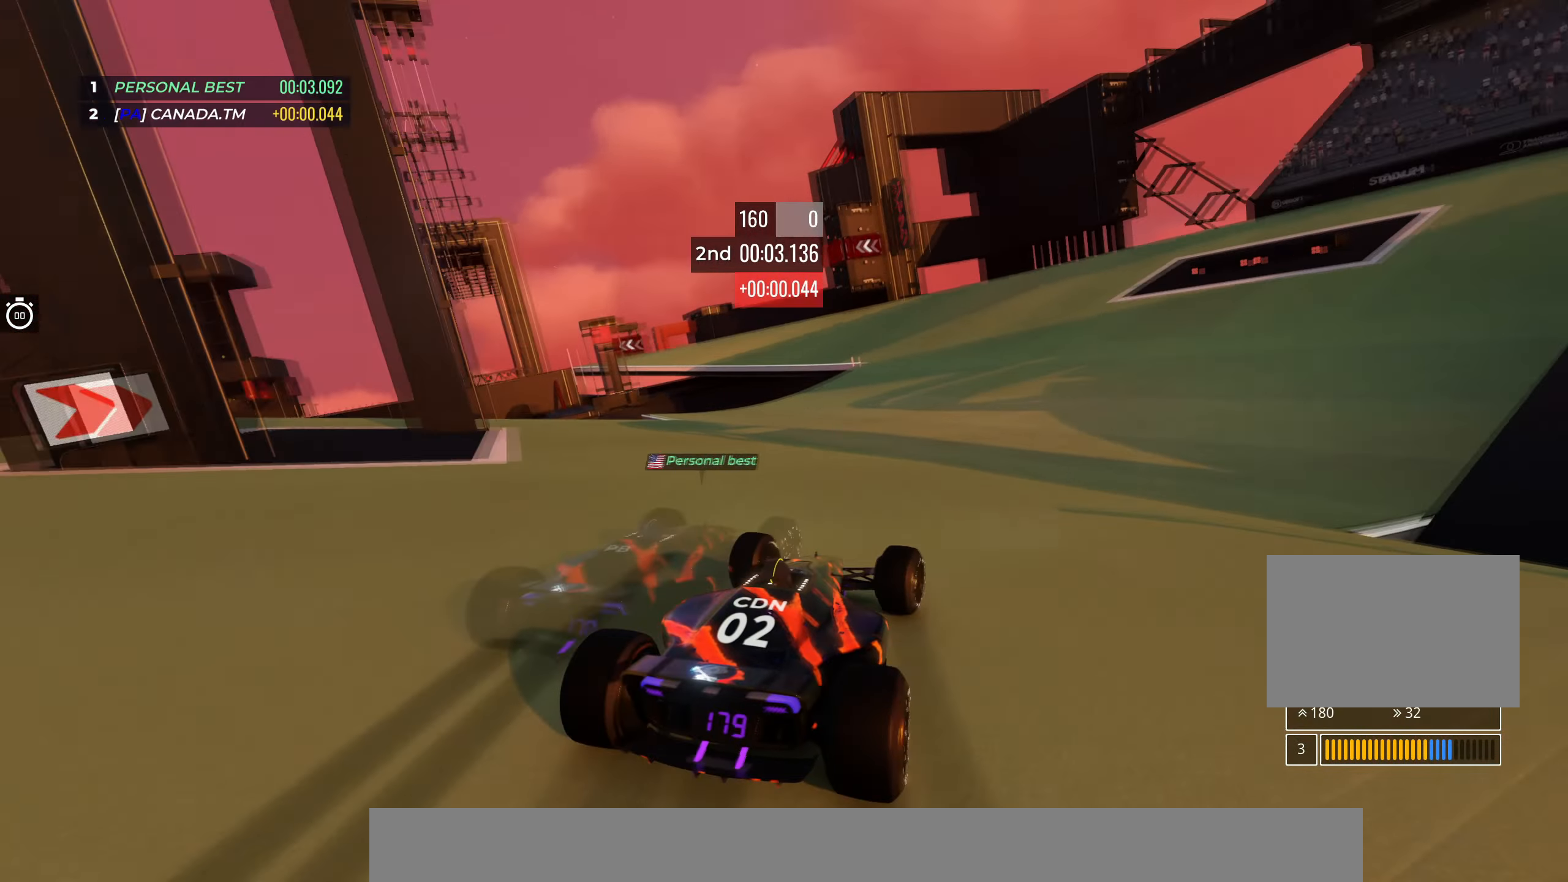
{"keys": ["left", "up"], "events": [[333, "left", "down"]]}
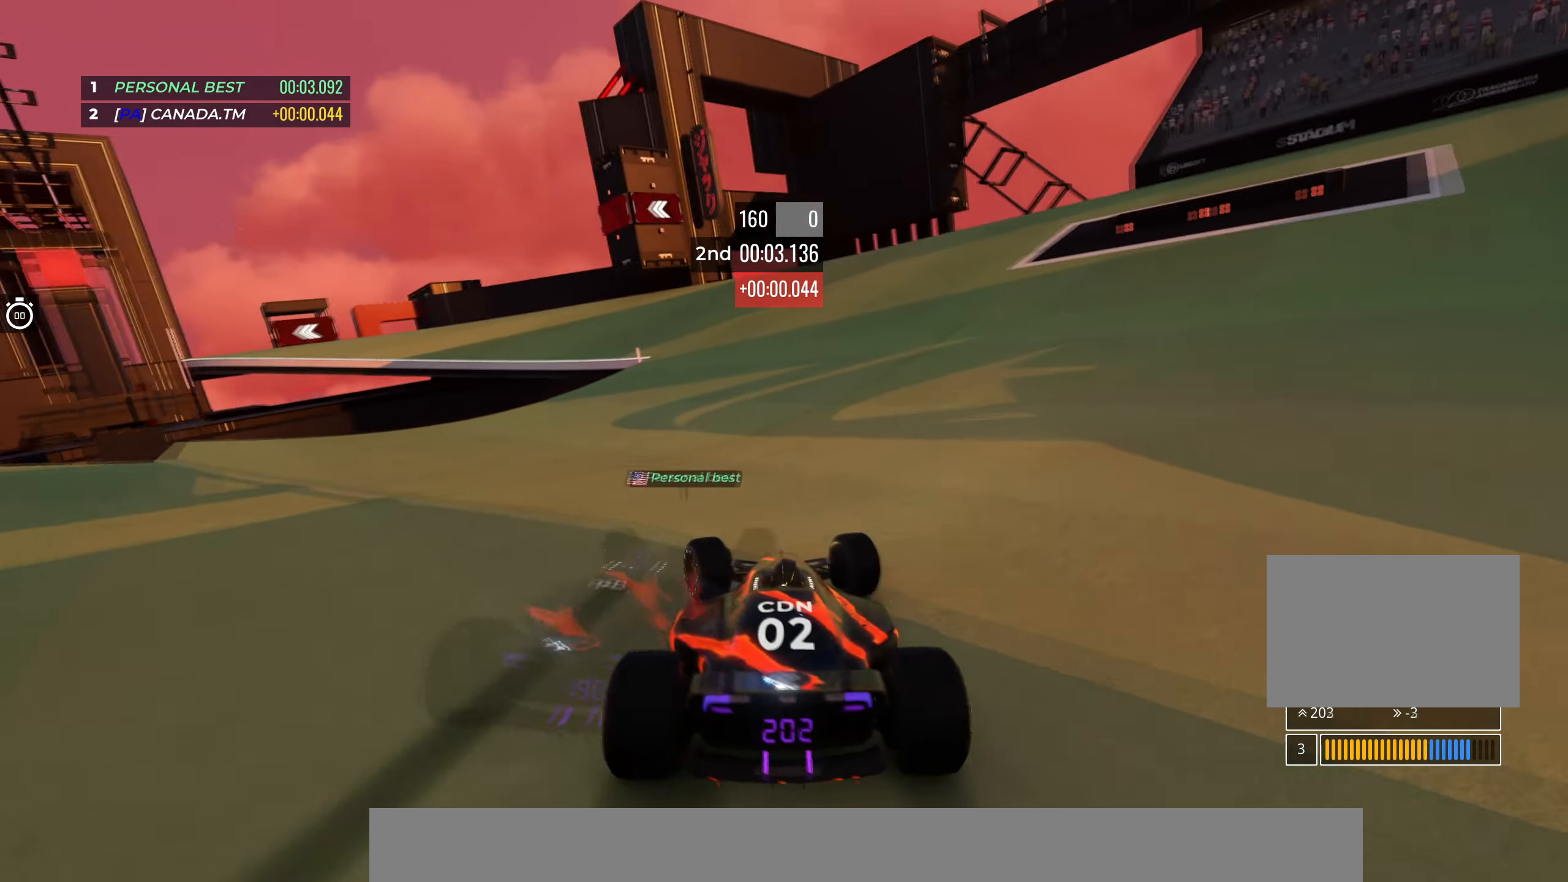
{"keys": ["left", "up"], "events": [[116, "left", "up"], [216, "left", "down"], [416, "left", "up"], [466, "left", "down"]]}
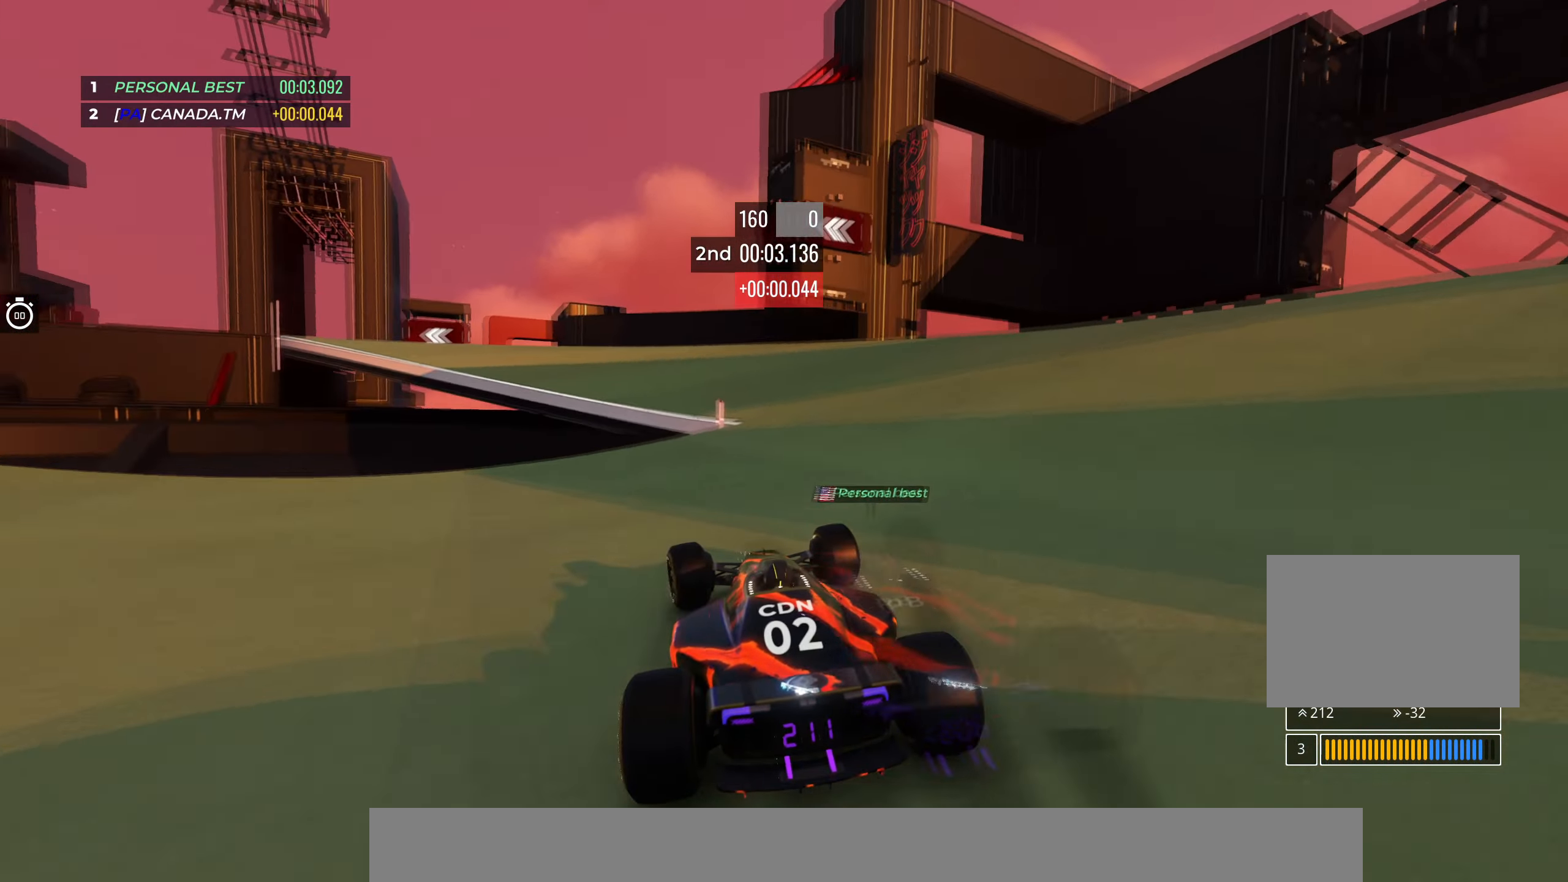
{"keys": [], "events": [[300, "left", "up"], [400, "up", "up"]]}
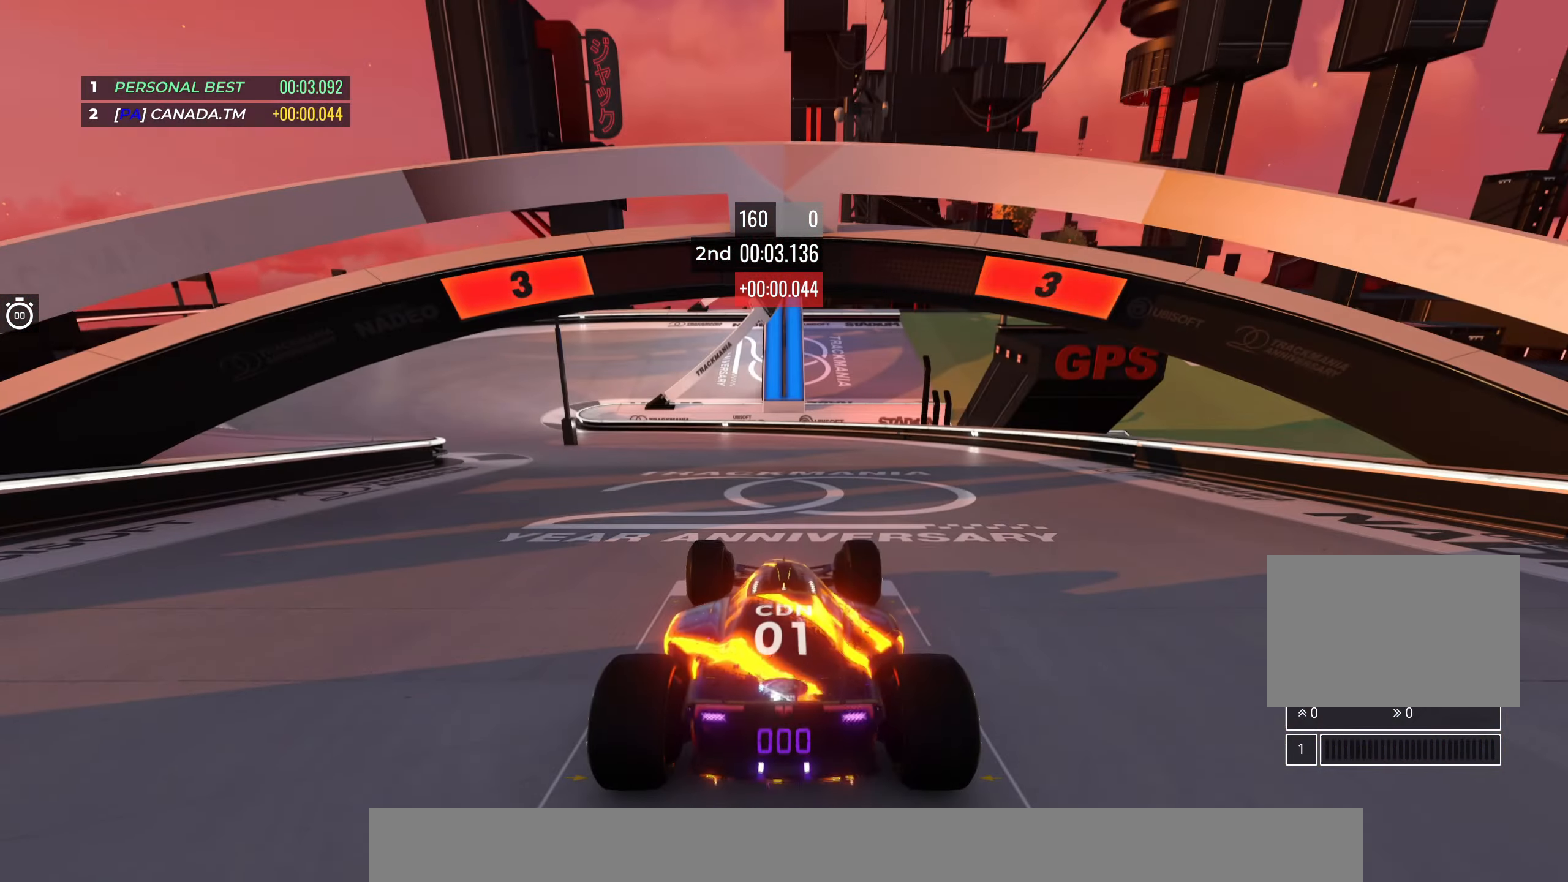
{"keys": [], "events": []}
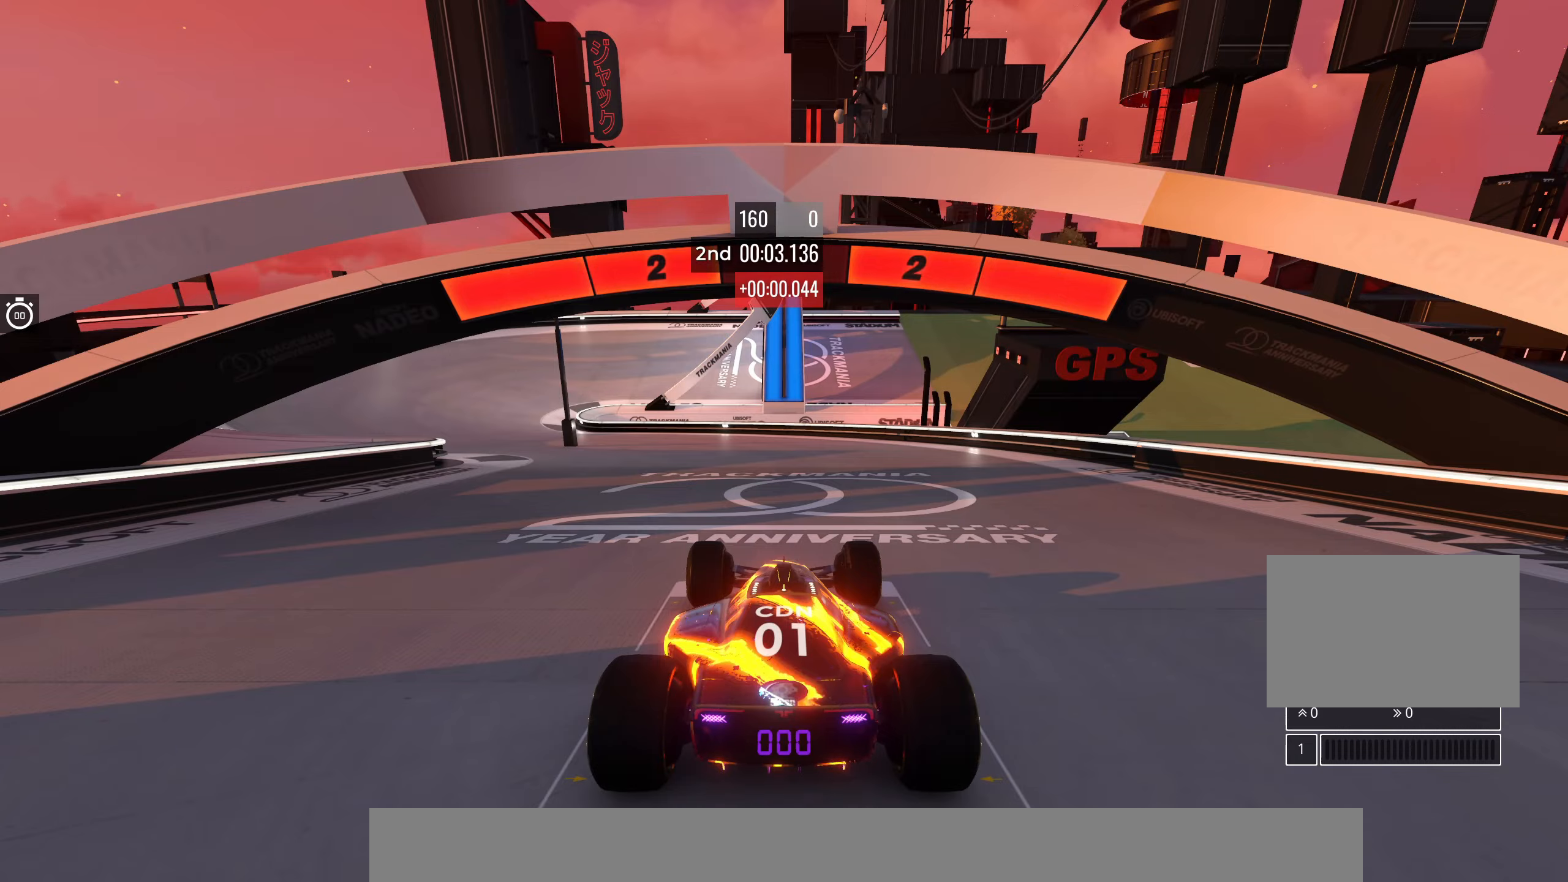
{"keys": [], "events": []}
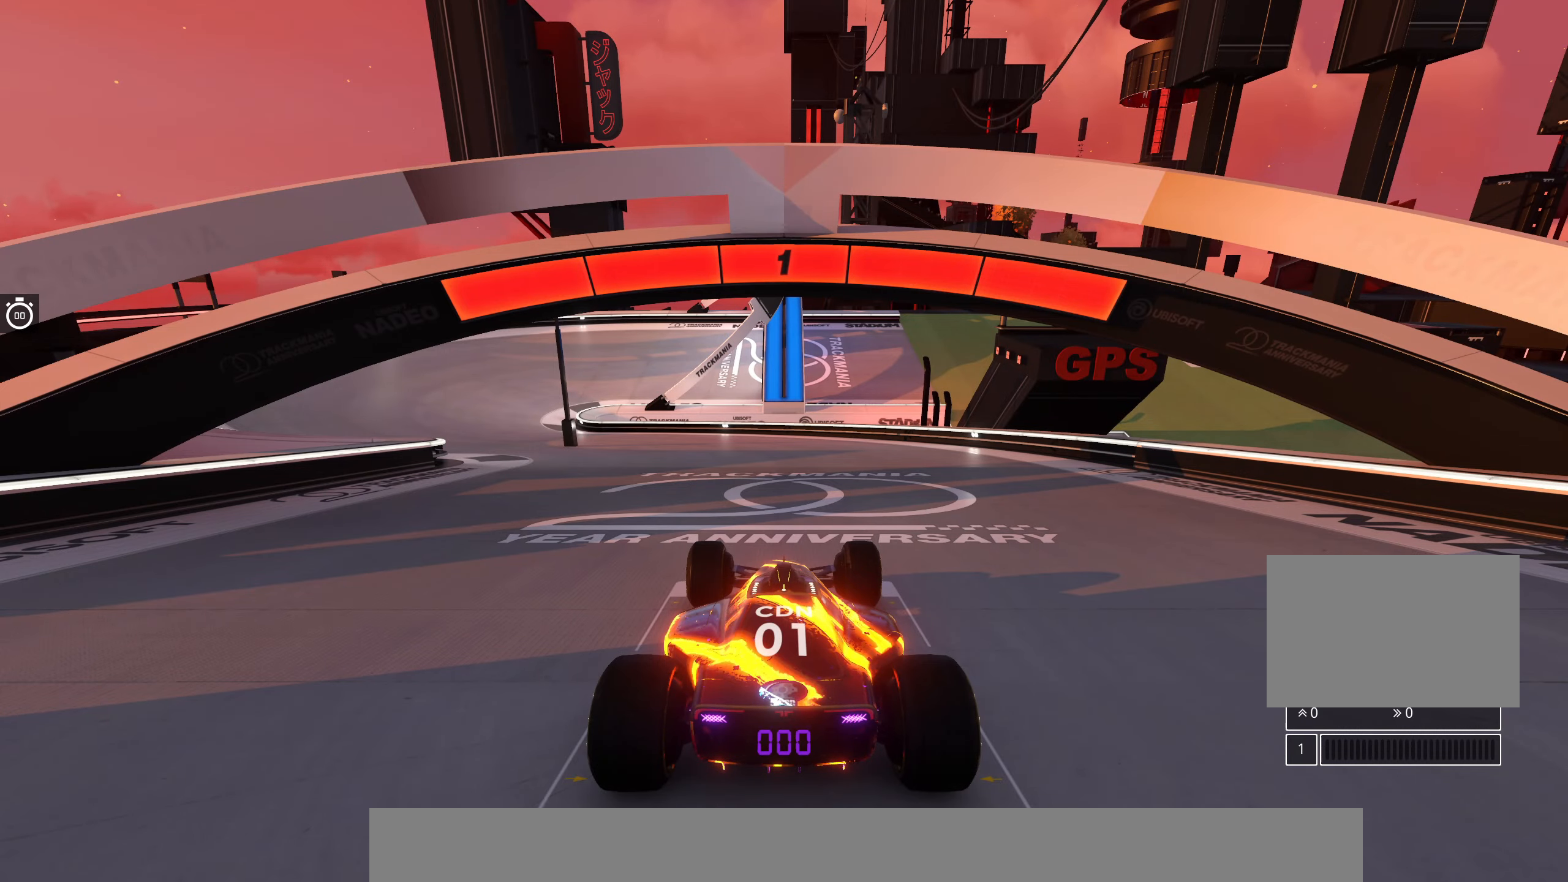
{"keys": ["up"], "events": [[417, "up", "down"]]}
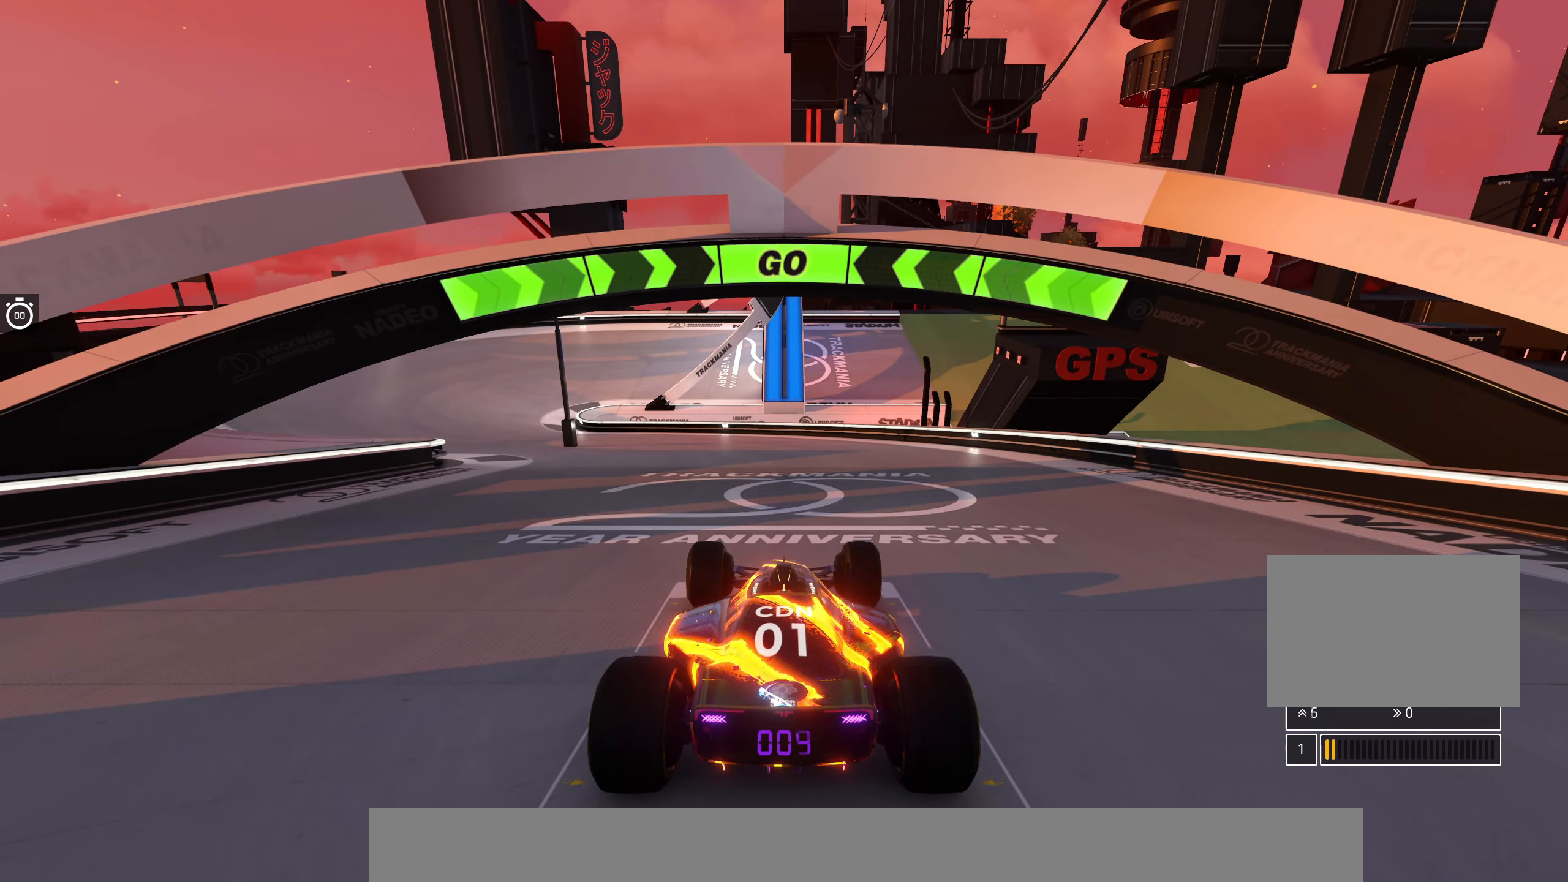
{"keys": ["left", "up"], "events": [[100, "left", "down"]]}
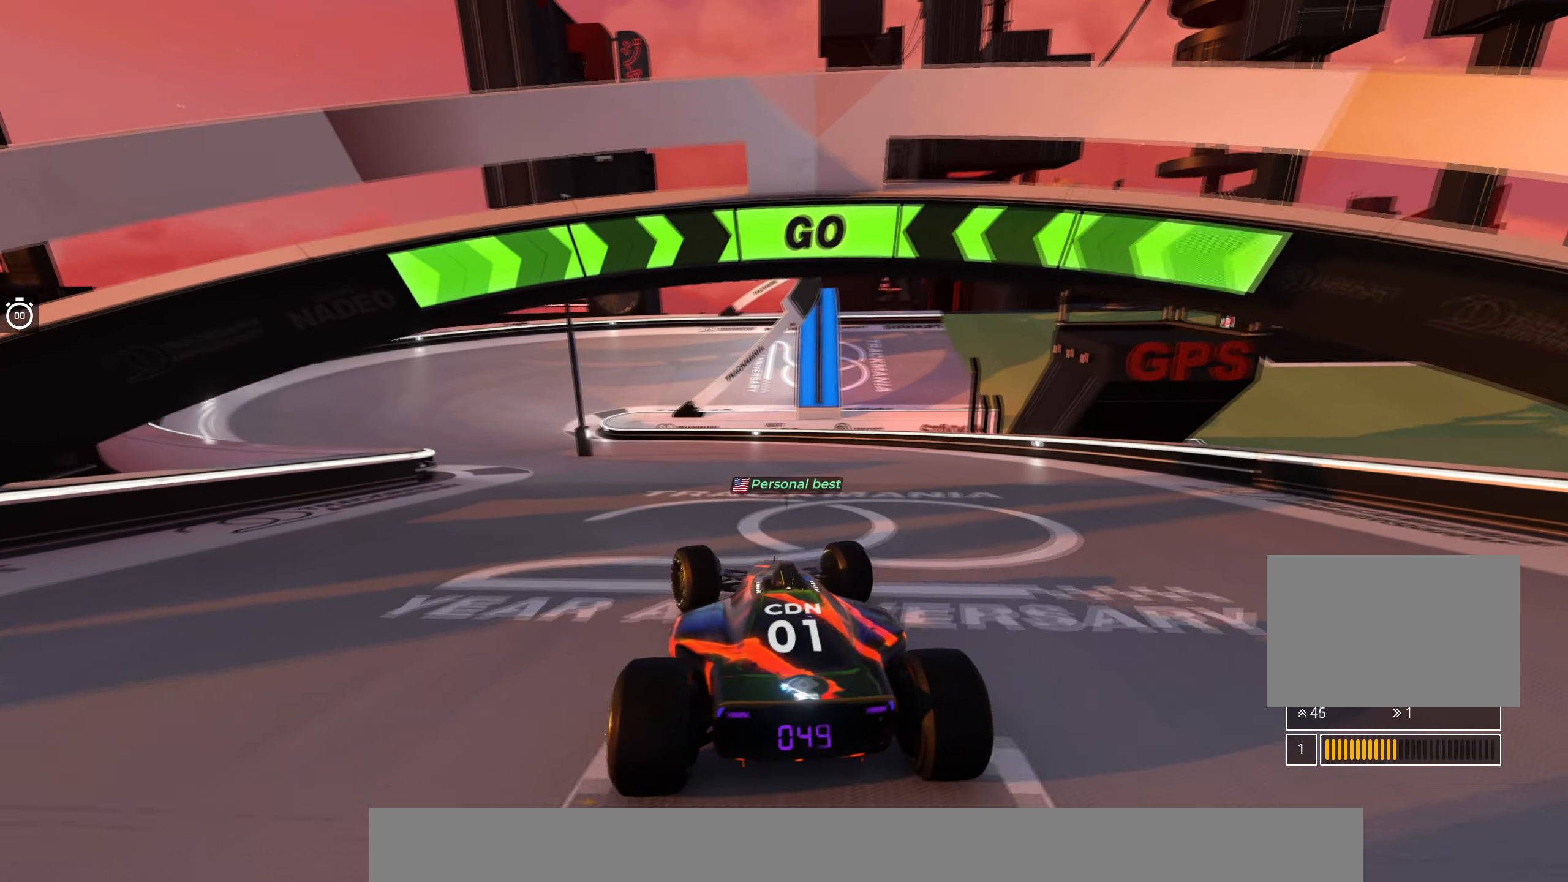
{"keys": ["left", "up"], "events": []}
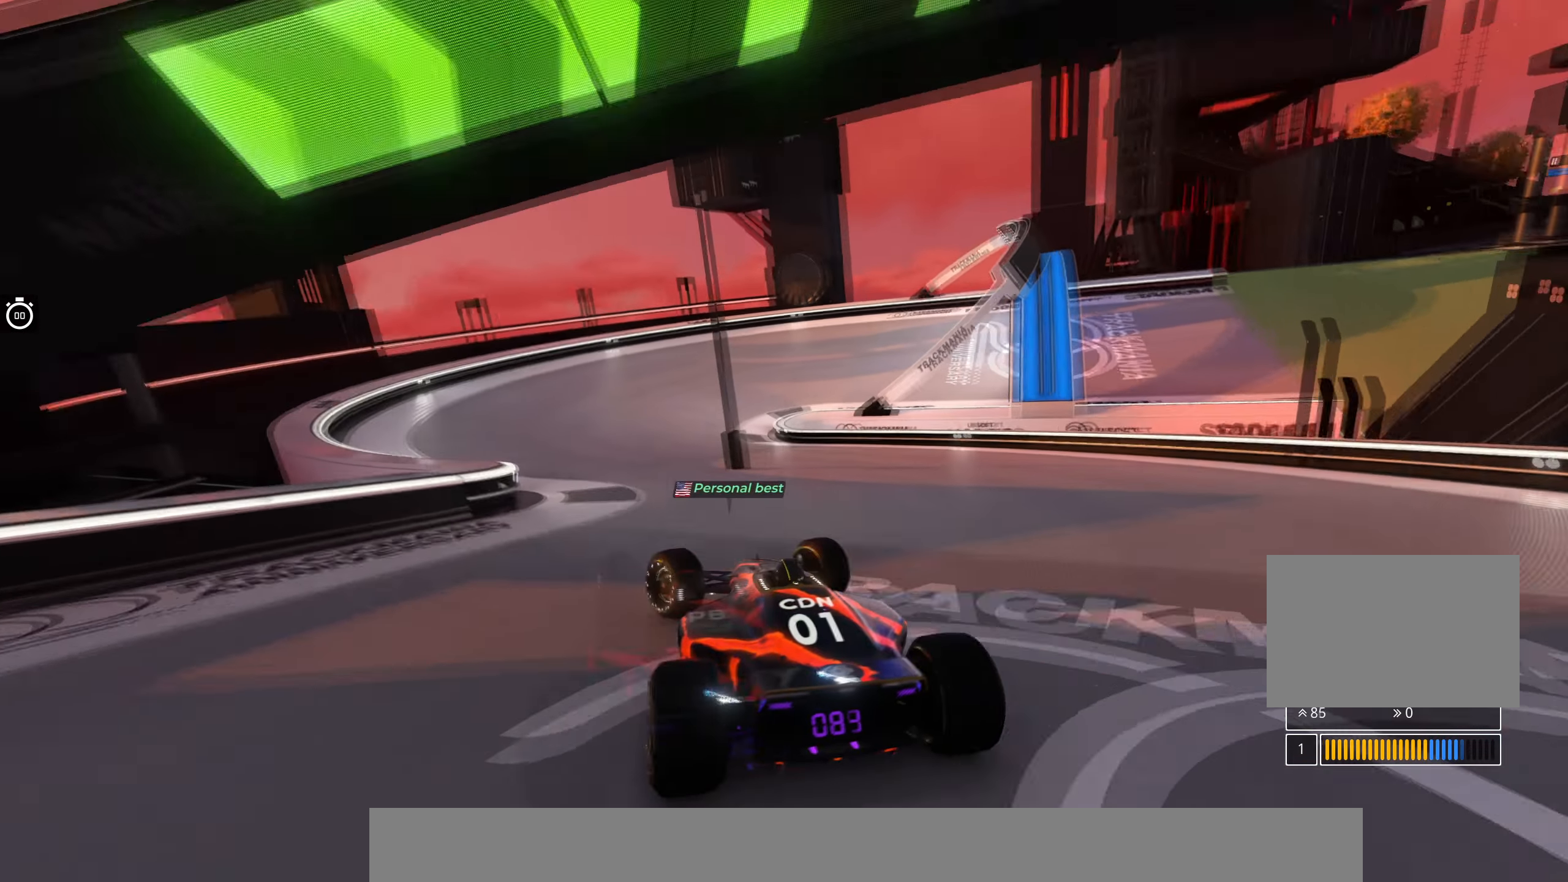
{"keys": ["right", "up"], "events": [[33, "left", "up"], [333, "right", "down"]]}
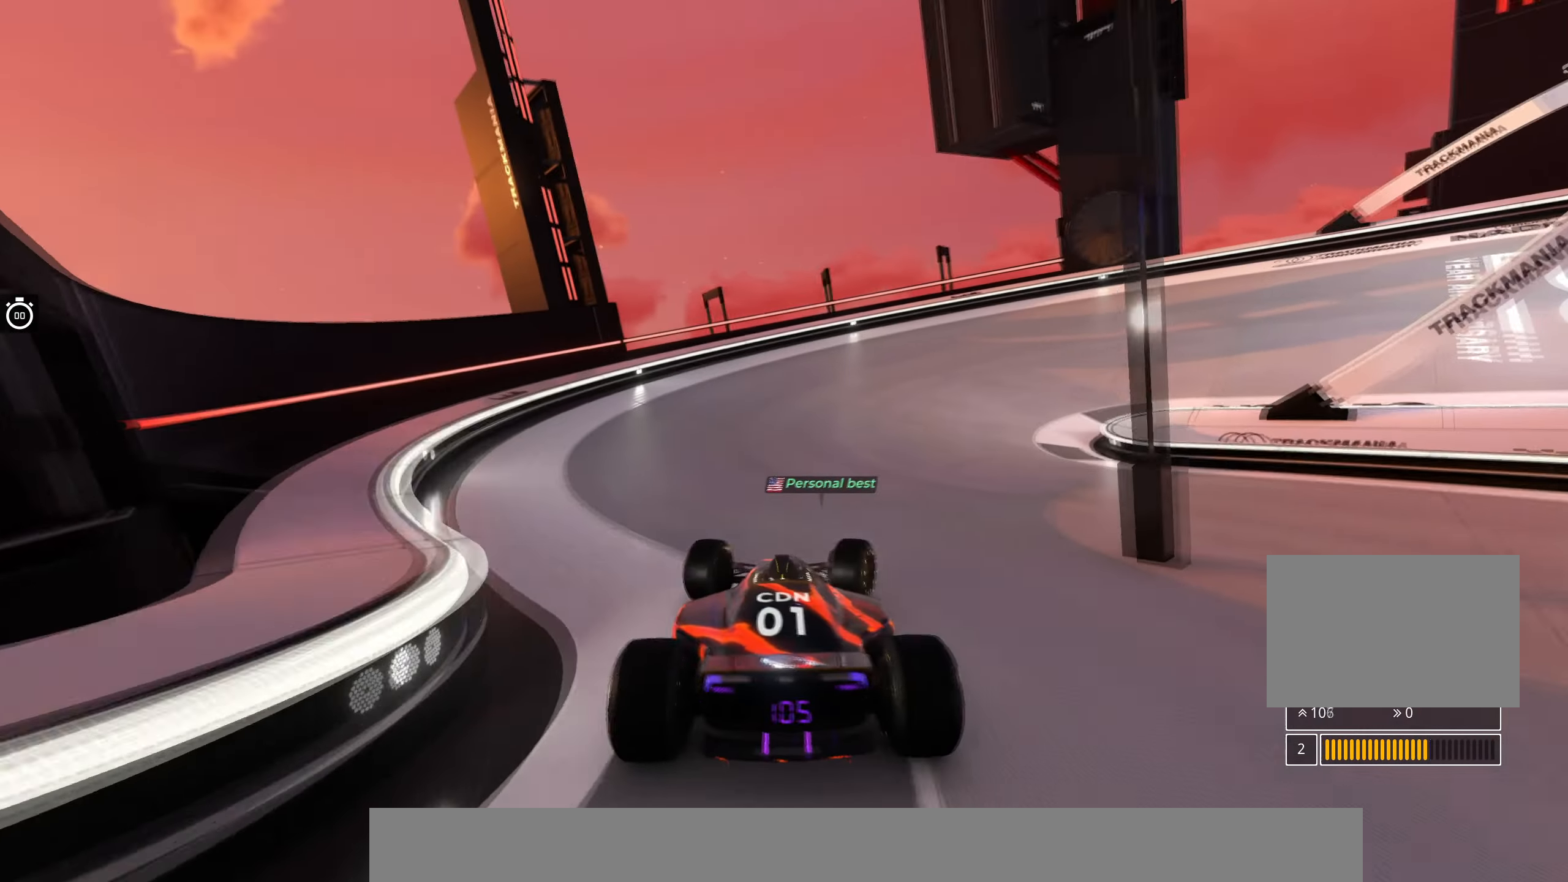
{"keys": ["up"], "events": [[233, "right", "up"], [283, "right", "down"], [467, "right", "up"]]}
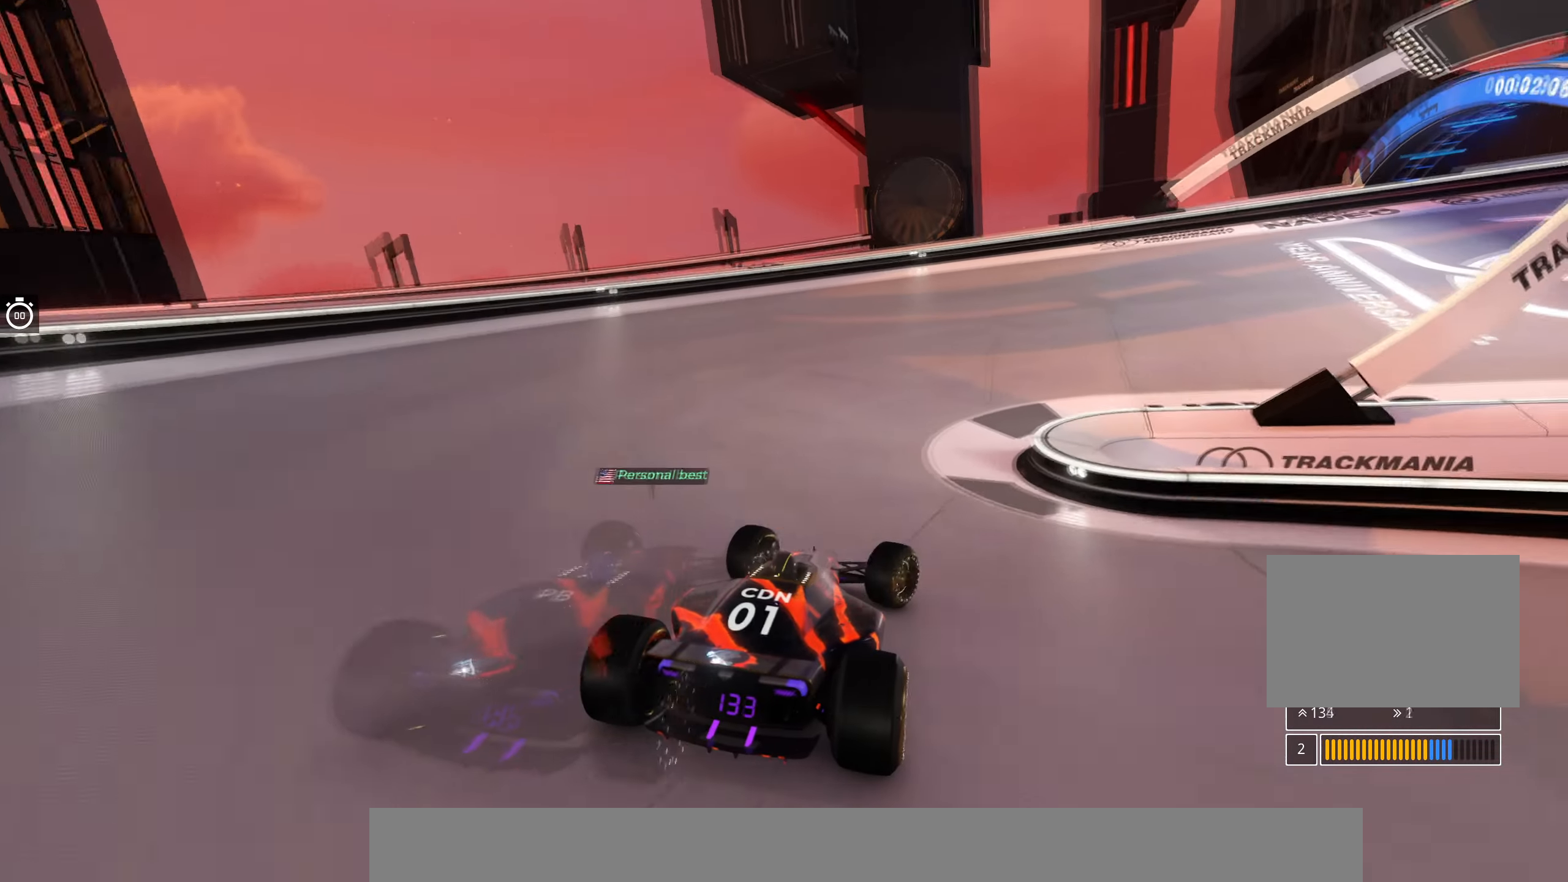
{"keys": ["right", "up"], "events": [[33, "right", "down"]]}
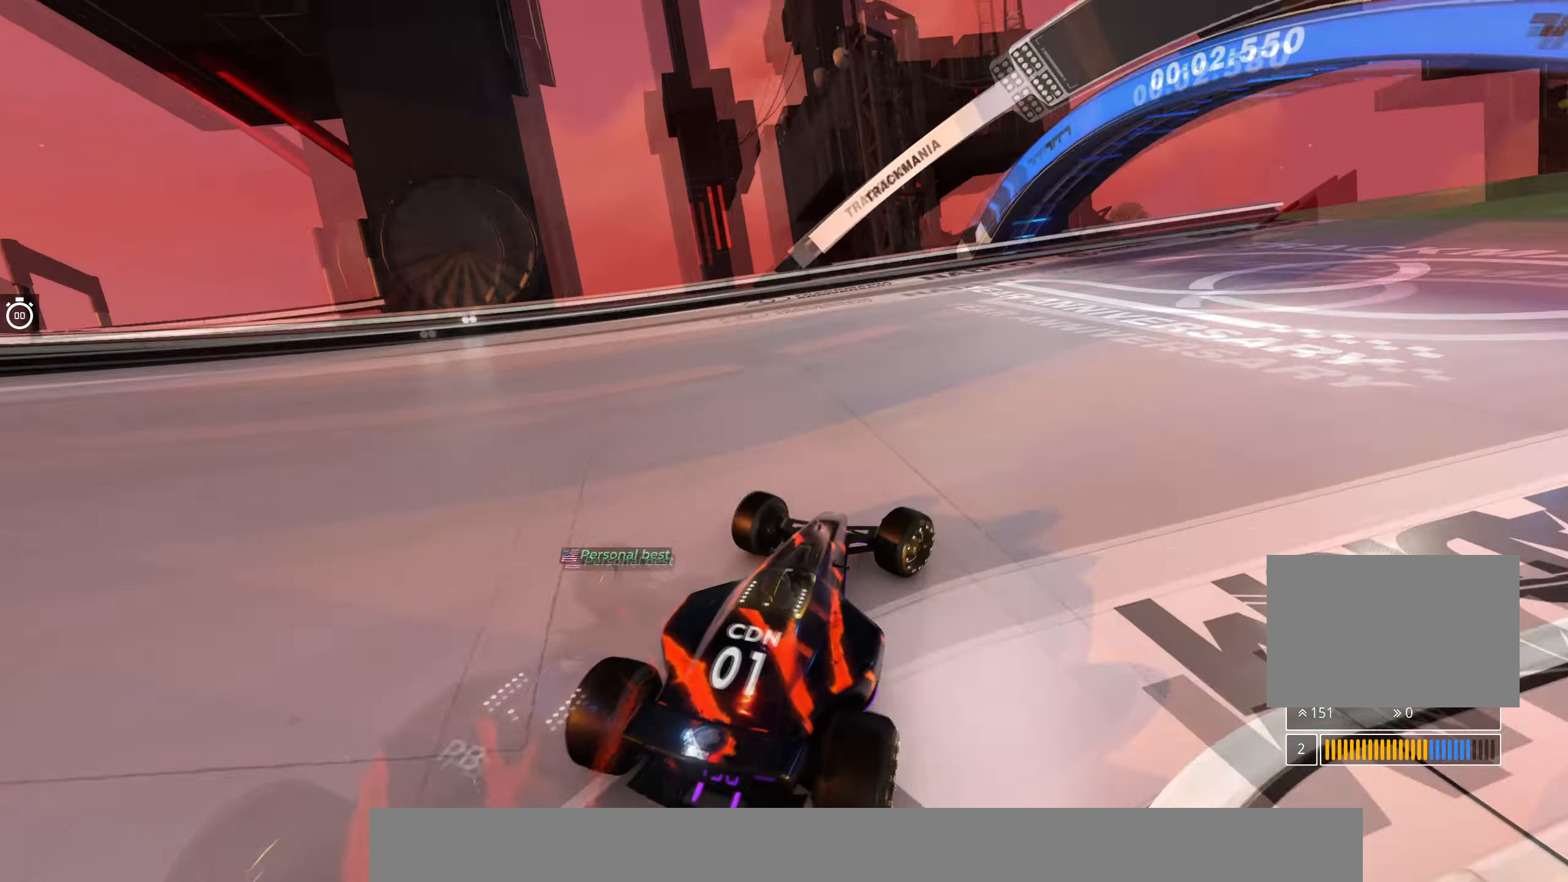
{"keys": ["right", "up"], "events": []}
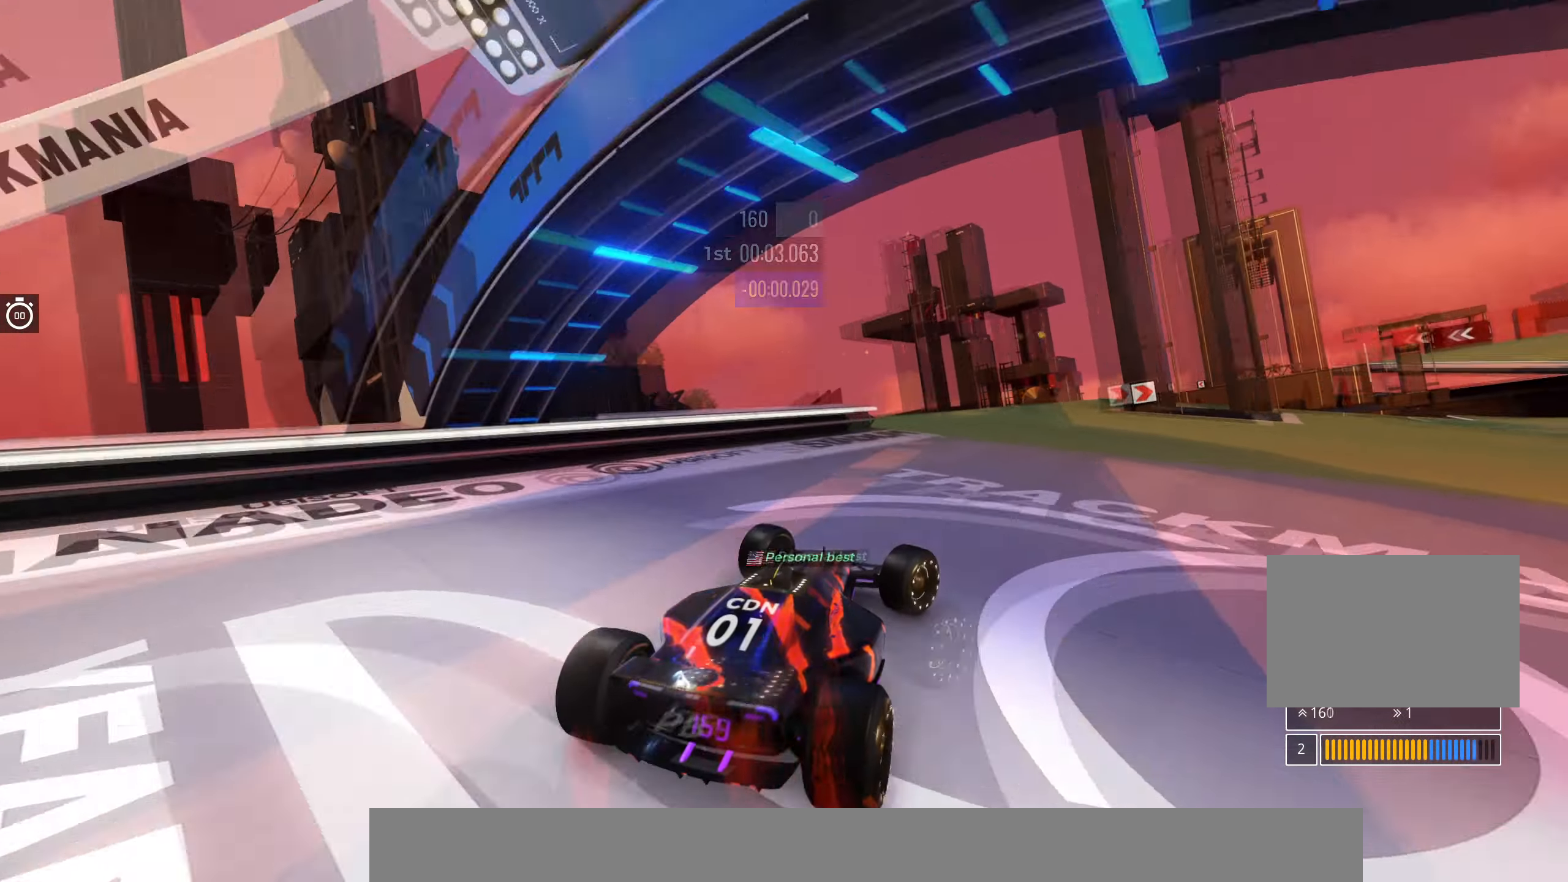
{"keys": ["right", "up"], "events": []}
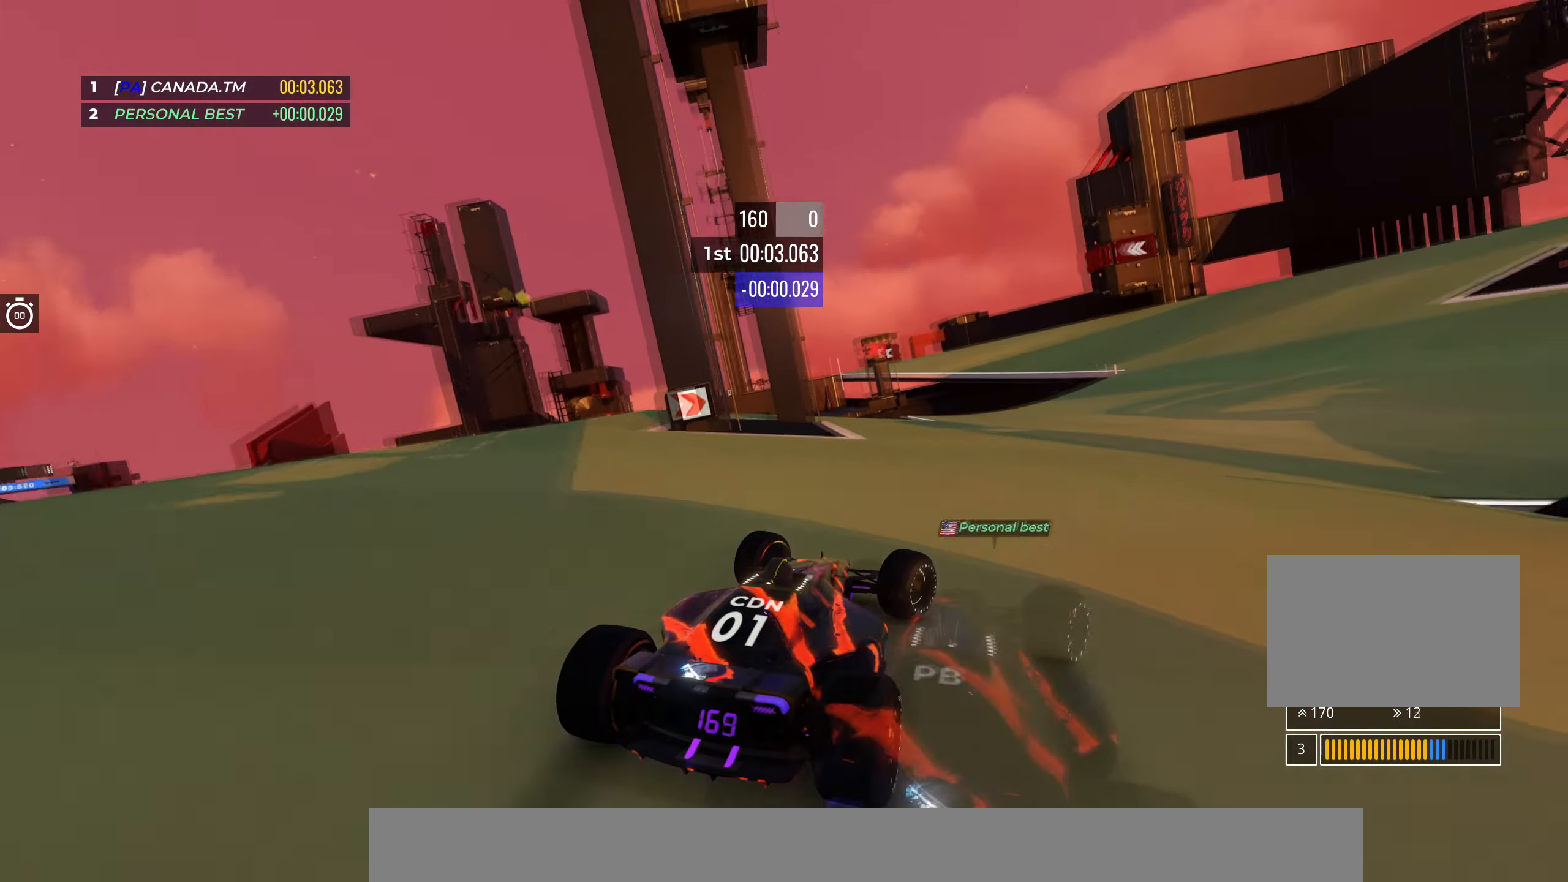
{"keys": ["up"], "events": [[33, "right", "up"], [133, "right", "down"], [267, "right", "up"], [417, "right", "down"], [500, "right", "up"]]}
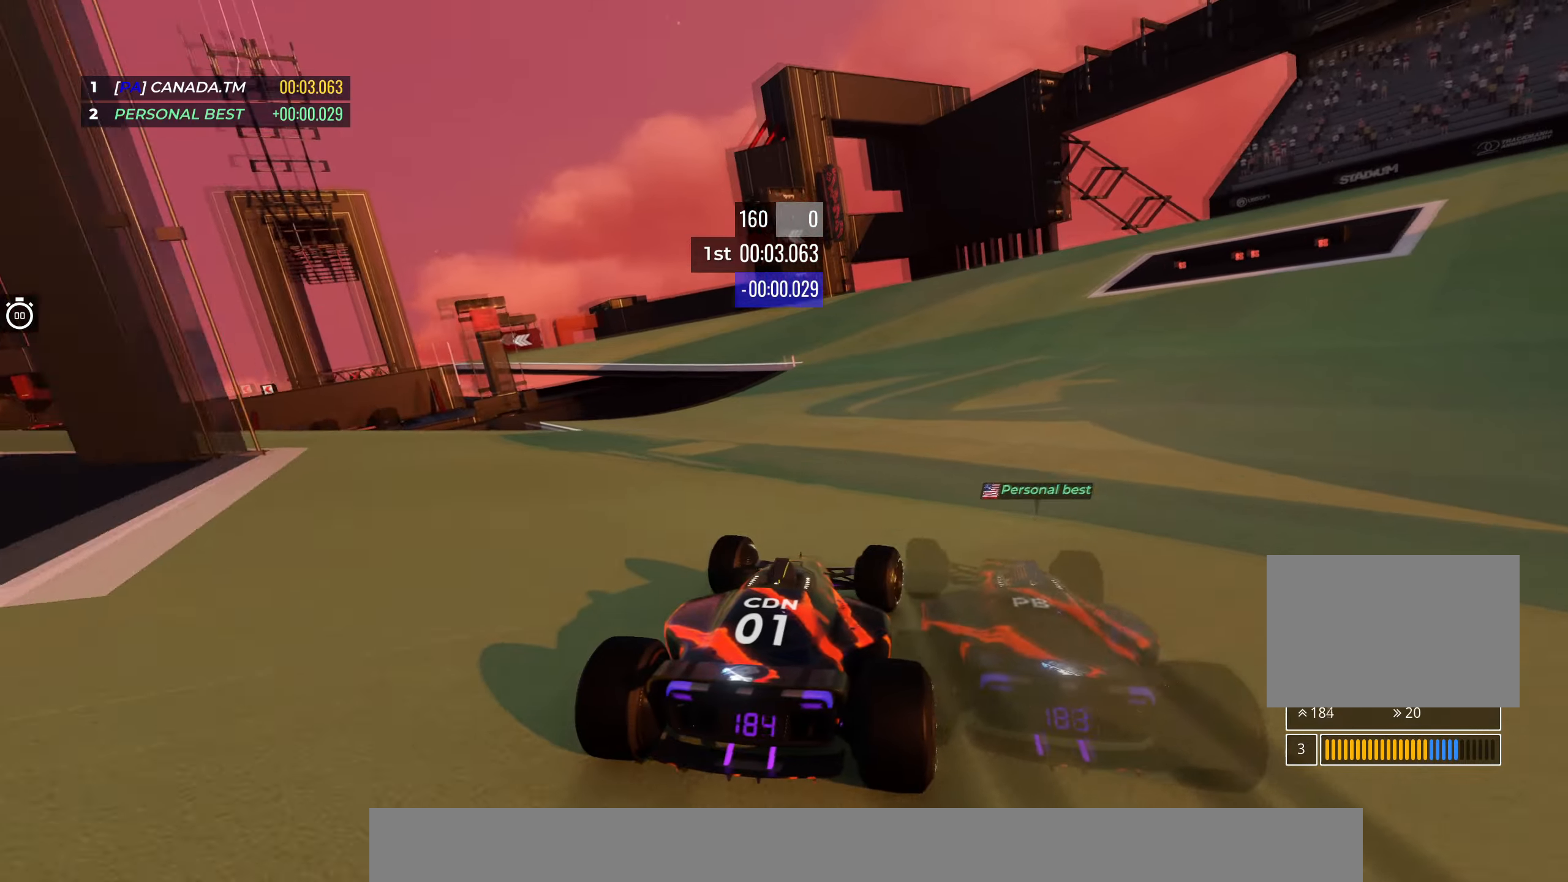
{"keys": ["left", "up"], "events": [[267, "left", "down"]]}